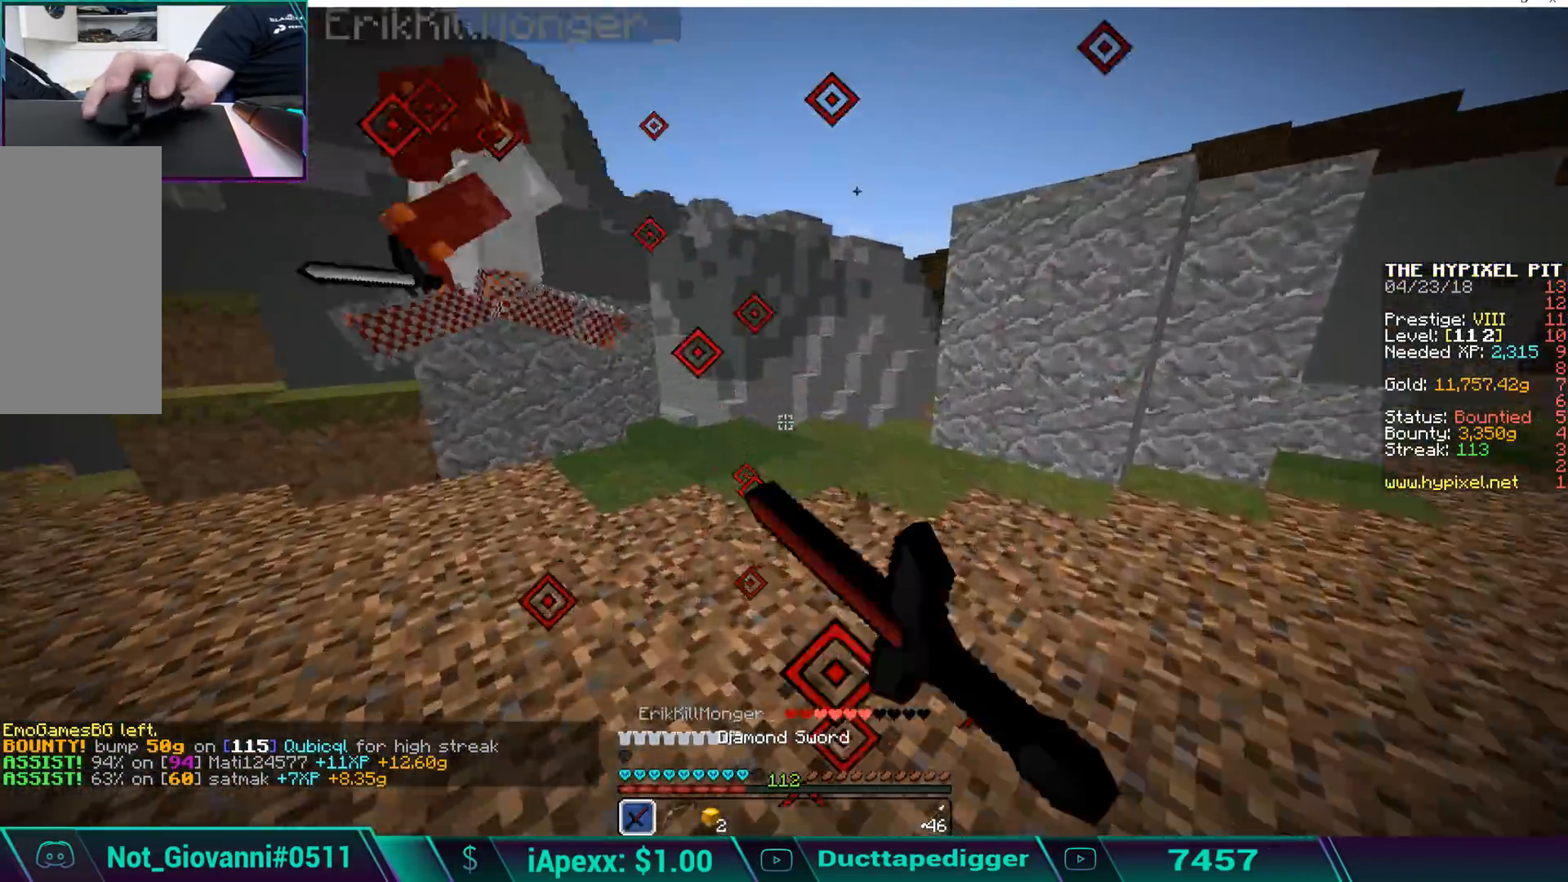
Gameplay with keyboard and mouse; each line is a JSON object with the keys and mouse buttons held at the frame after it. "events" lists presses ("down") and releases ("up") of "a", "d", "s", "space", "w", "mouse_left" and "mouse_right" between this image and that frame as [ms after this image, input, new state], when the widget could be followed in between. "mouse_left", "mouse_right" = the "left", "right" buttons of the "mouse" list. No other keys are recorded. Fast repeated clicks can show as one long hold. Mouse movement is not recorded.
{"keys": ["w"], "mouse": ["left"], "events": [[85, "mouse_left", "up"], [136, "mouse_left", "down"], [187, "a", "down"], [238, "mouse_left", "up"], [290, "mouse_left", "down"], [340, "a", "up"], [392, "mouse_left", "up"], [443, "mouse_left", "down"]]}
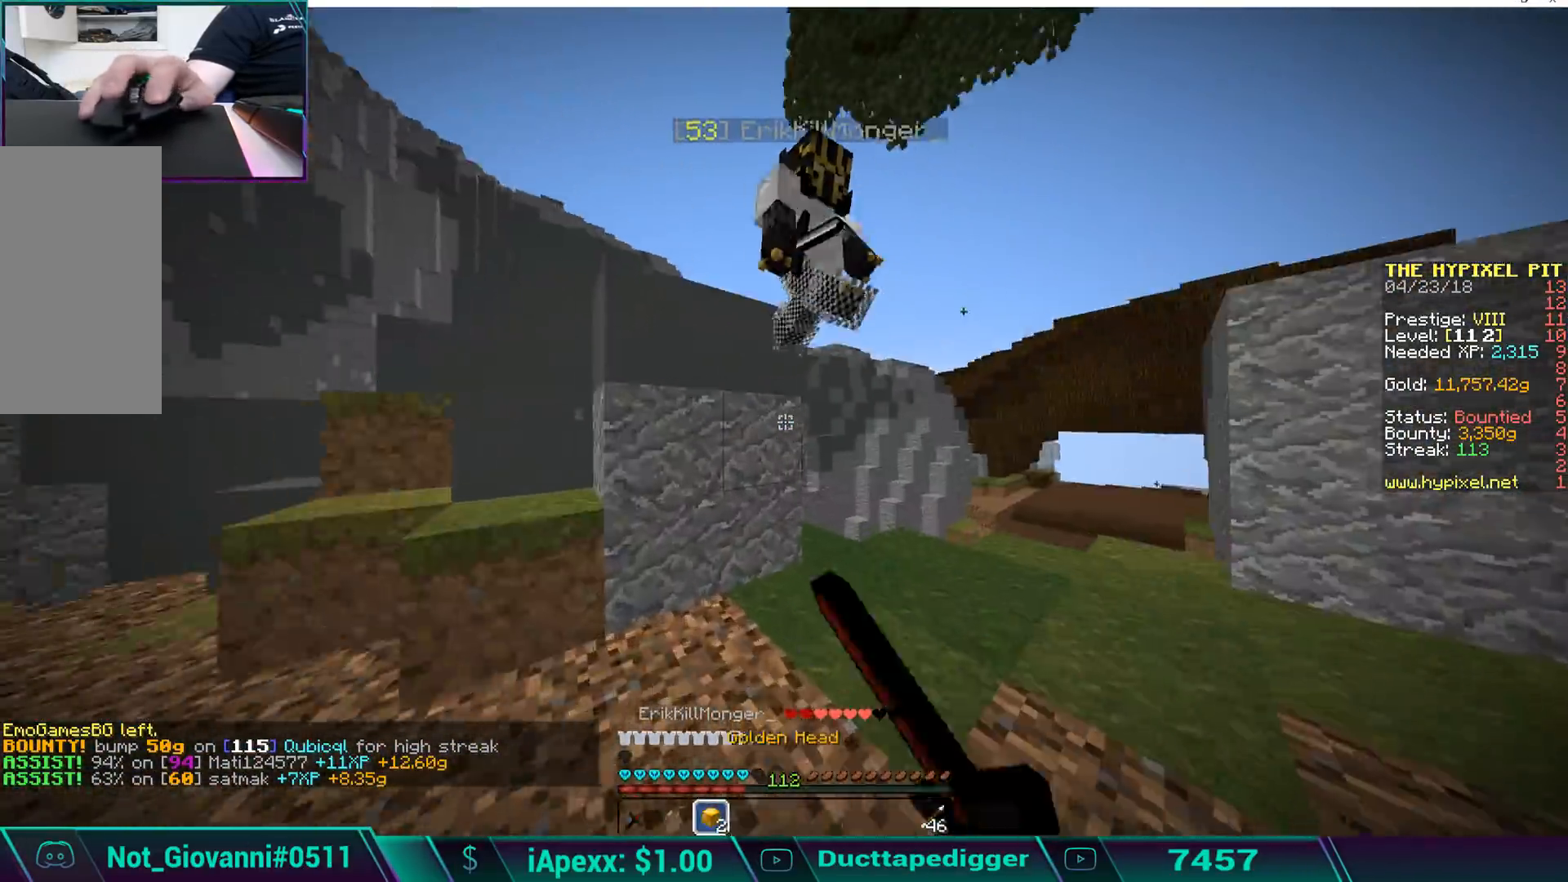
{"keys": ["d", "w"], "mouse": [], "events": [[34, "mouse_left", "up"], [85, "mouse_left", "down"], [187, "mouse_left", "up"], [289, "mouse_left", "down"], [340, "d", "down"], [340, "mouse_left", "up"], [340, "w", "up"], [391, "mouse_left", "down"], [391, "w", "down"], [493, "mouse_left", "up"]]}
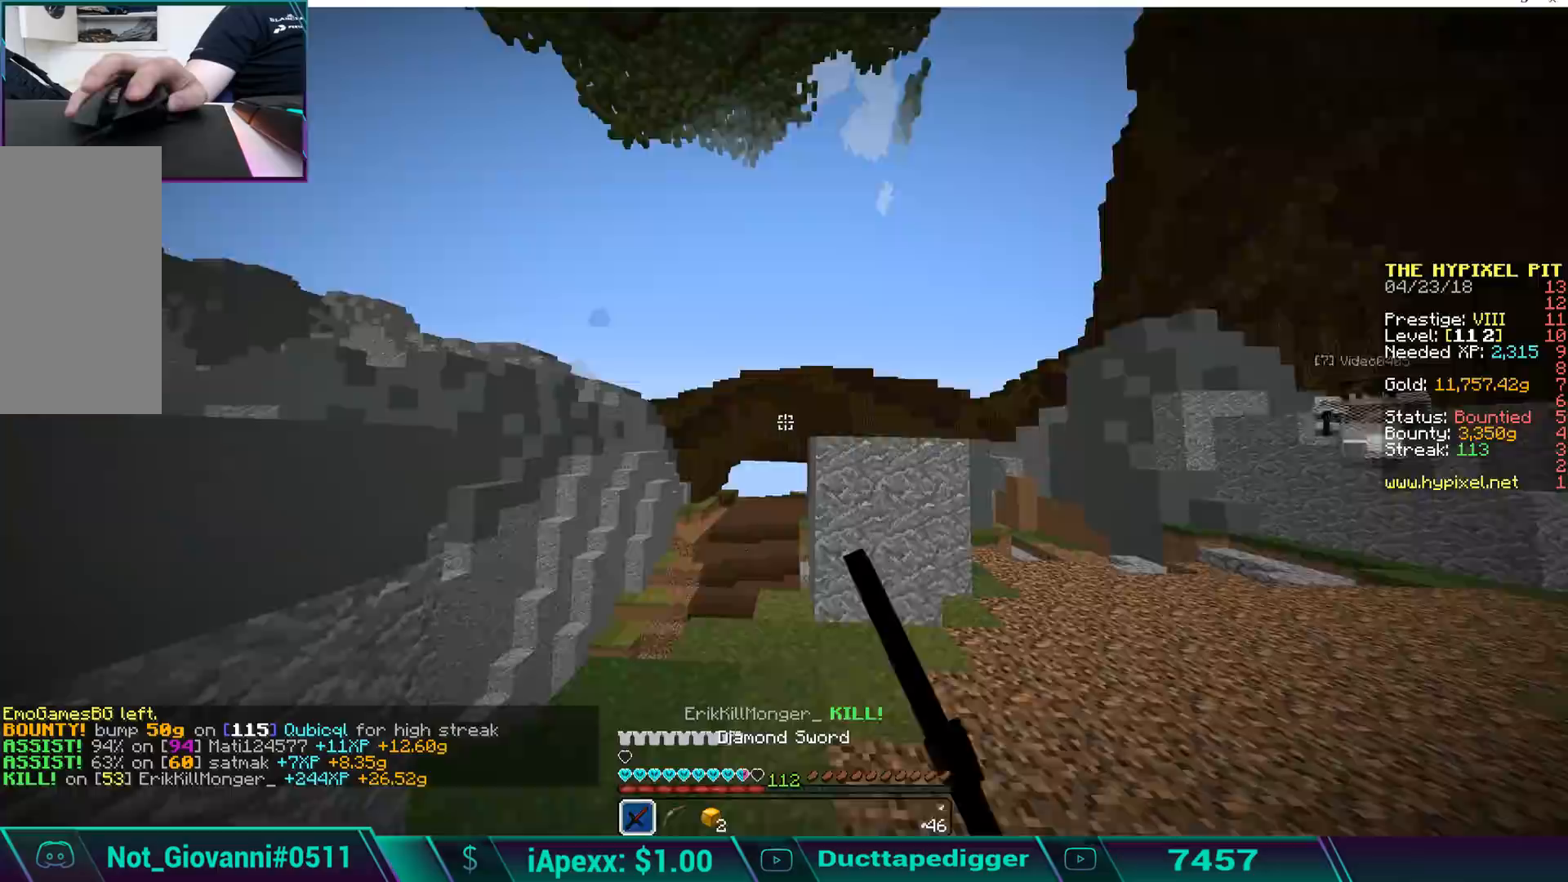
{"keys": ["w"], "mouse": ["left"], "events": [[34, "mouse_left", "down"], [85, "d", "up"], [85, "mouse_left", "up"], [187, "mouse_left", "down"], [238, "mouse_left", "up"], [340, "mouse_left", "down"], [391, "mouse_left", "up"], [510, "mouse_left", "down"]]}
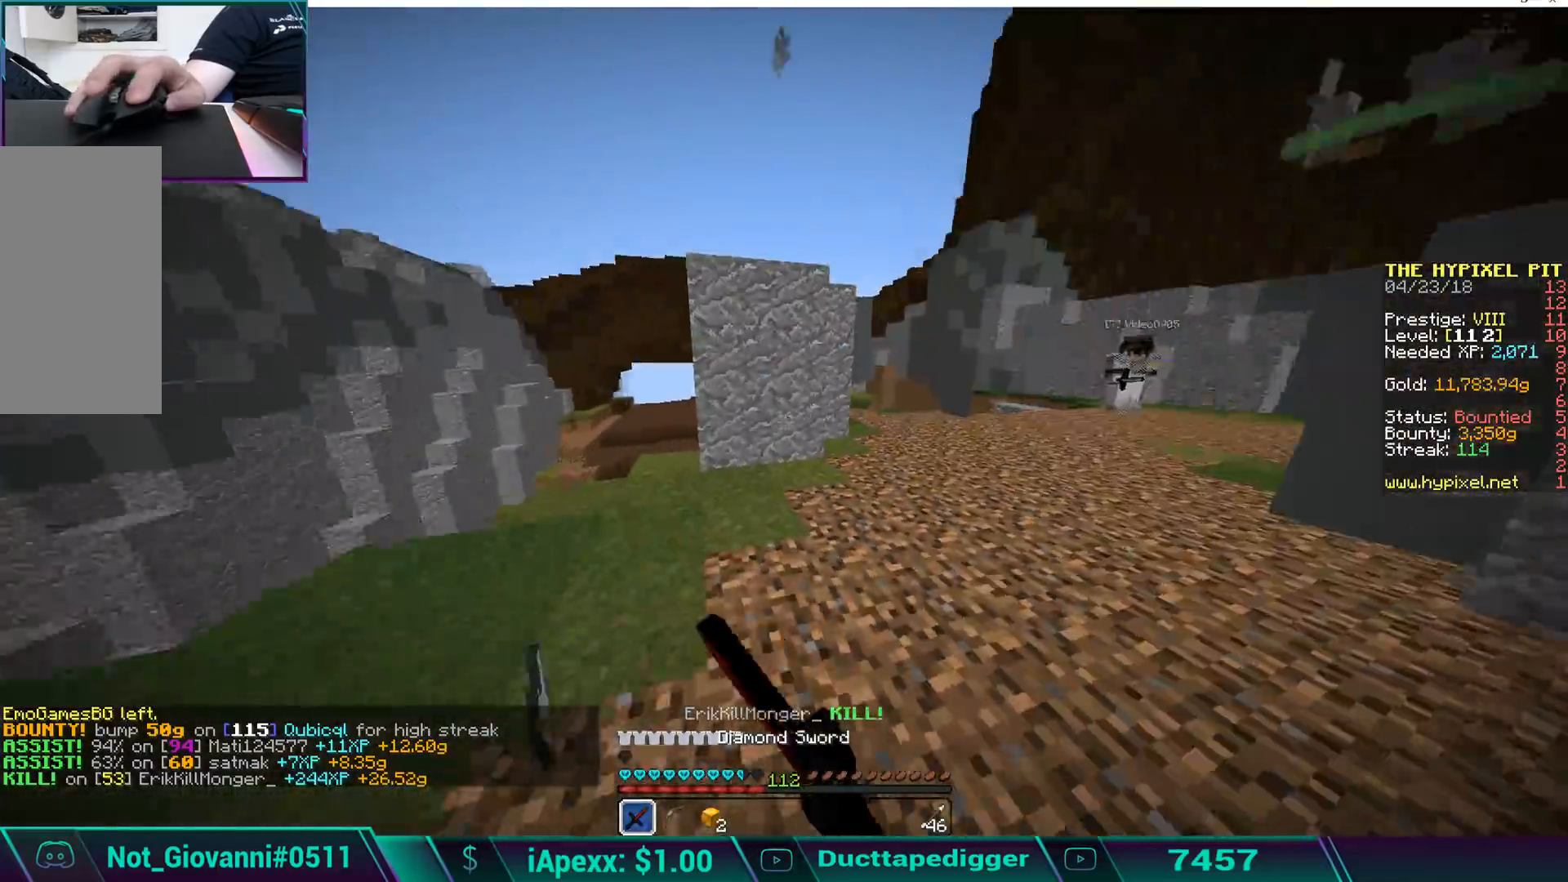
{"keys": ["w"], "mouse": [], "events": [[51, "mouse_left", "up"], [119, "mouse_left", "down"], [204, "mouse_left", "up"], [289, "mouse_left", "down"], [340, "mouse_left", "up"], [391, "mouse_left", "down"], [493, "mouse_left", "up"]]}
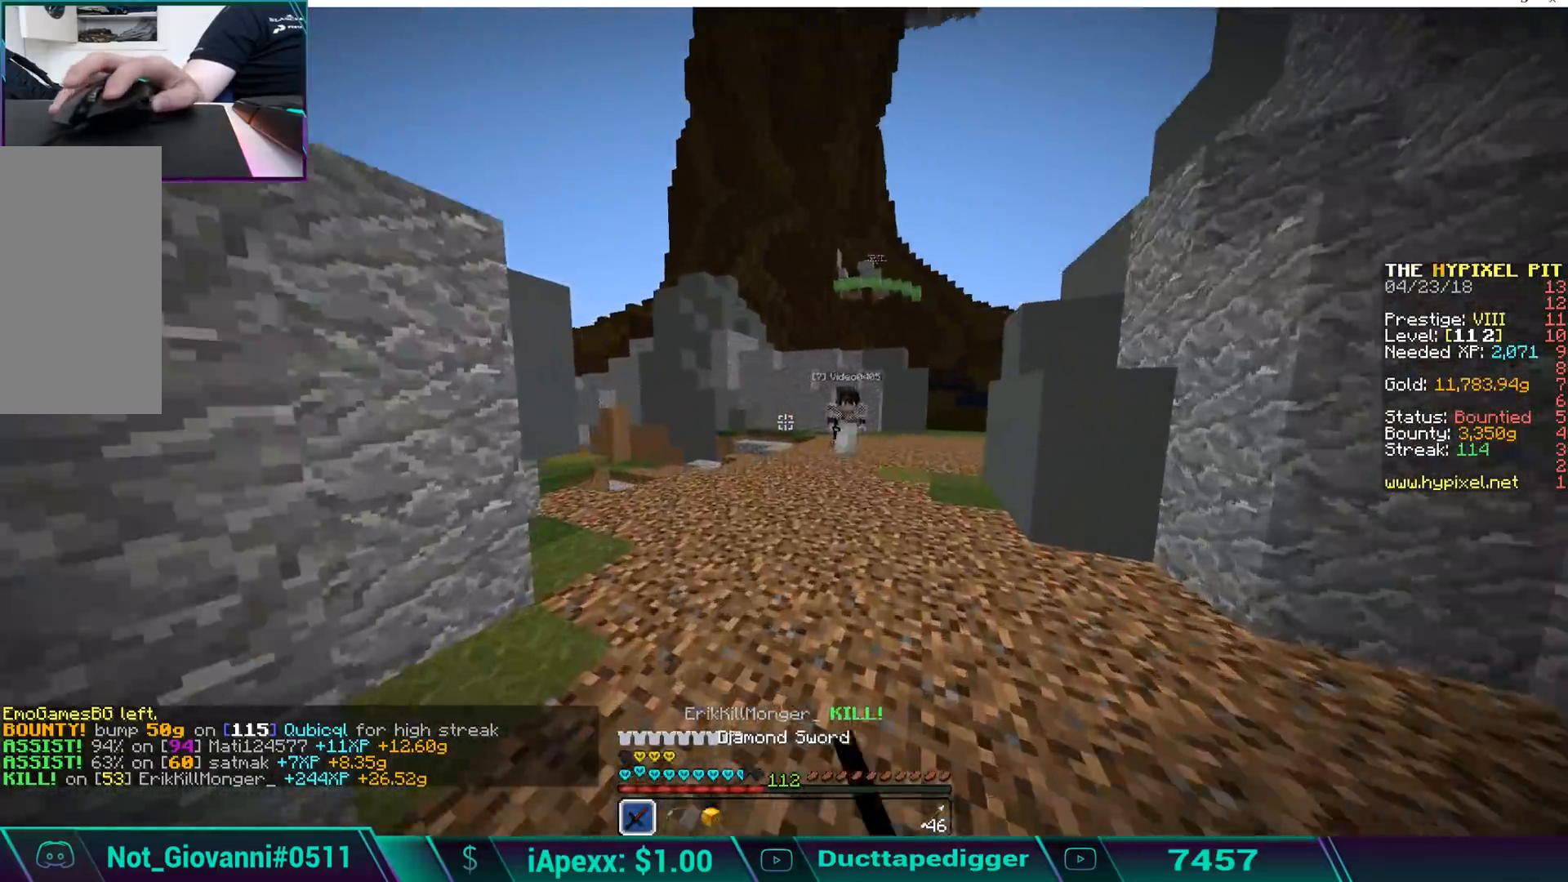
{"keys": ["w"], "mouse": [], "events": [[153, "mouse_left", "down"], [204, "mouse_left", "up"], [306, "mouse_left", "down"], [357, "mouse_left", "up"], [357, "space", "down"], [459, "mouse_left", "down"], [510, "mouse_left", "up"], [510, "space", "up"]]}
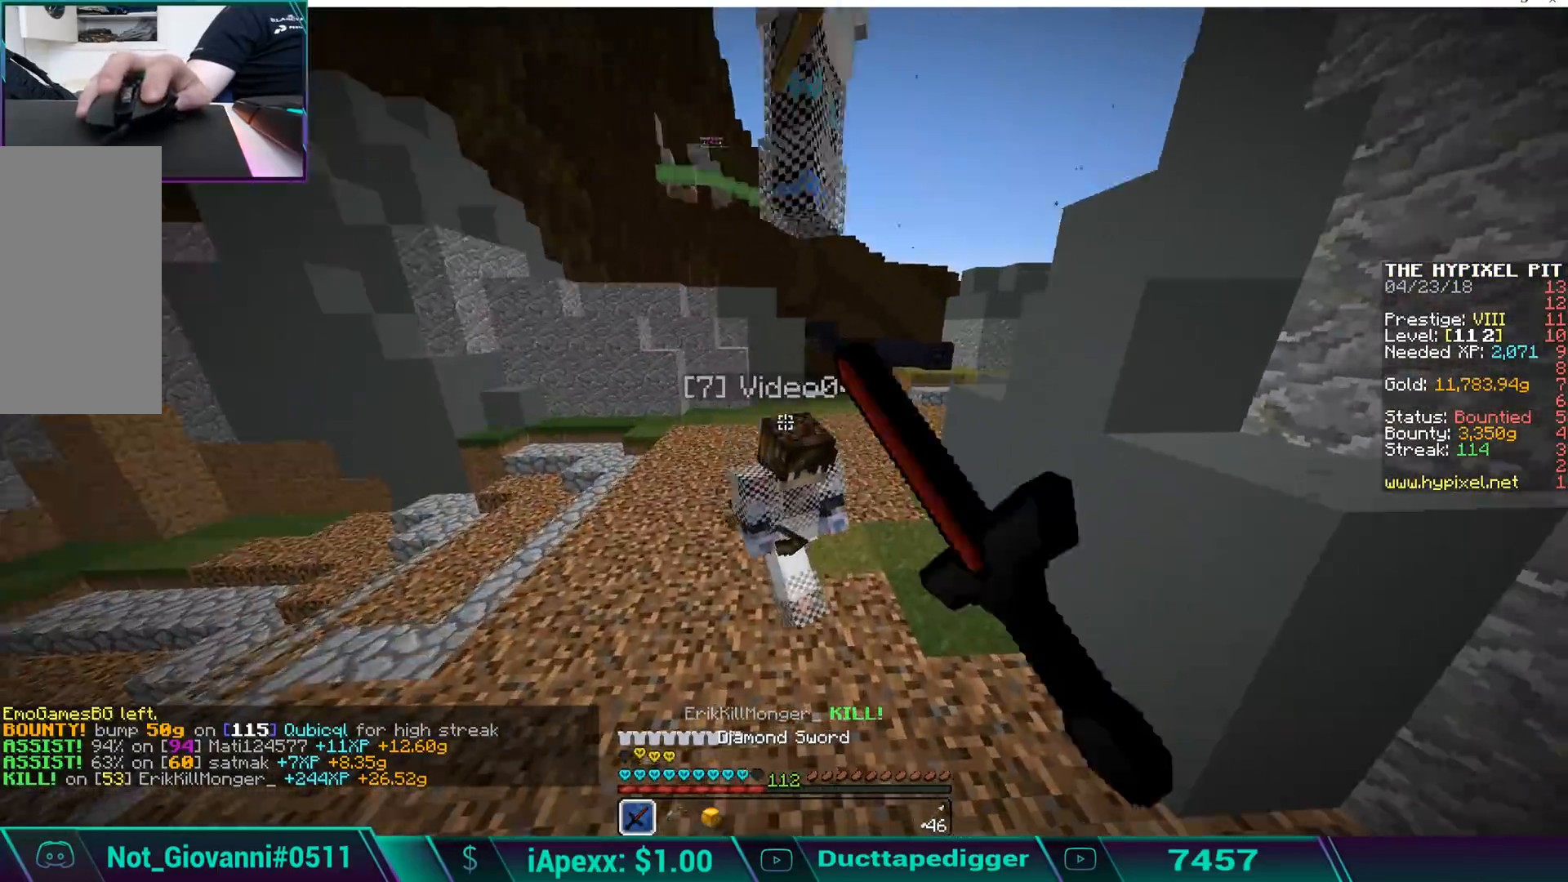
{"keys": ["a", "w"], "mouse": ["left"], "events": [[51, "mouse_left", "down"], [136, "mouse_left", "up"], [187, "a", "down"], [187, "mouse_left", "down"], [289, "mouse_left", "up"], [323, "mouse_left", "down"], [442, "mouse_left", "up"], [493, "mouse_left", "down"]]}
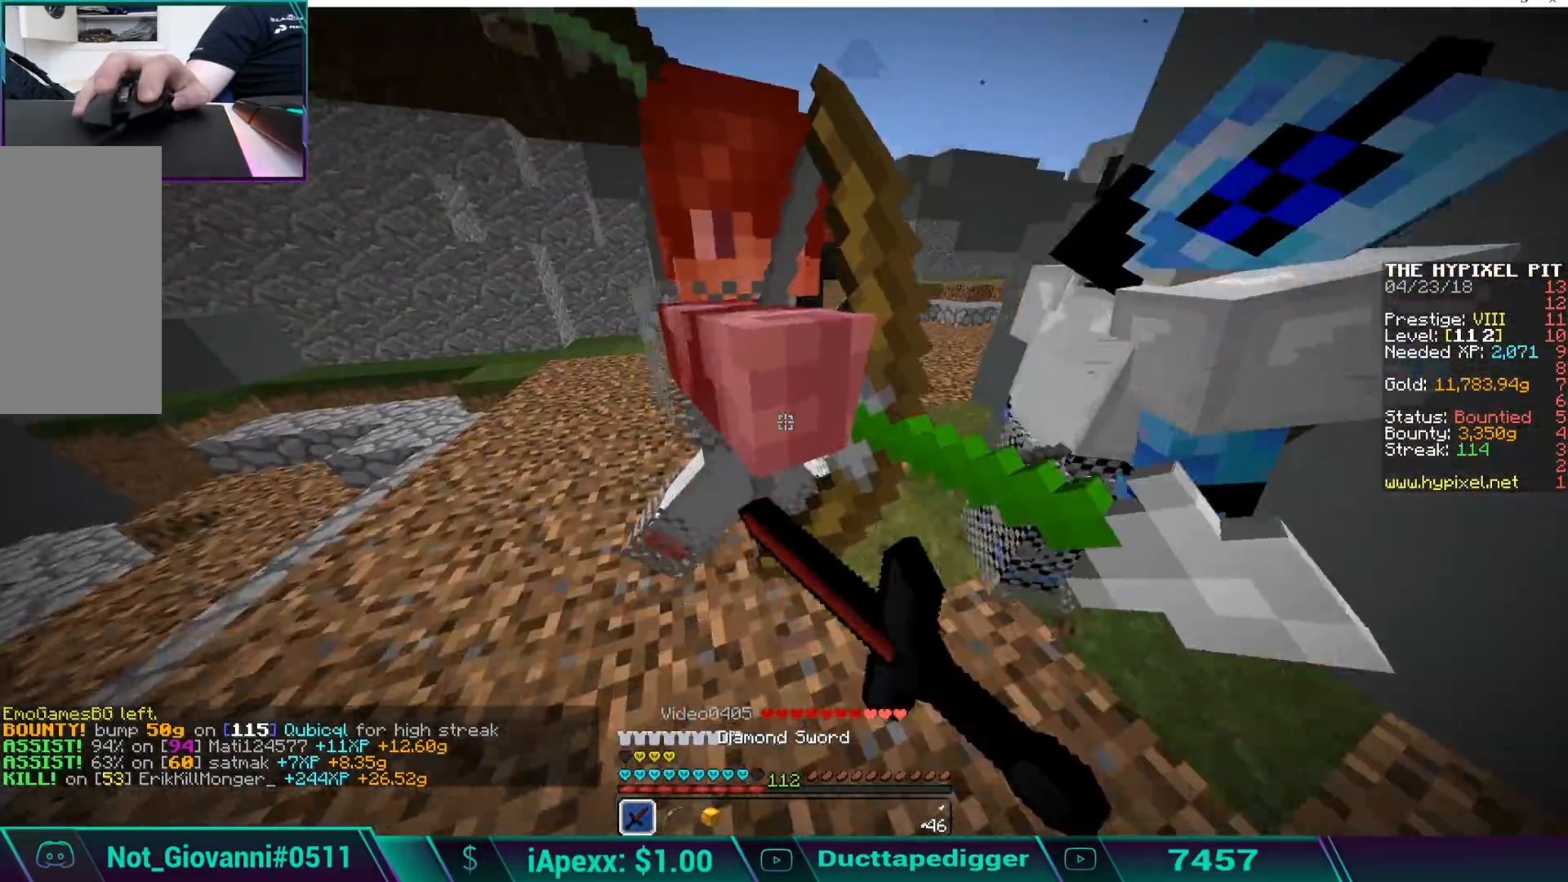
{"keys": ["w"], "mouse": [], "events": [[102, "mouse_left", "up"], [153, "mouse_left", "down"], [238, "mouse_left", "up"], [289, "mouse_left", "down"], [357, "mouse_left", "up"], [459, "mouse_left", "down"], [493, "a", "up"], [493, "mouse_left", "up"]]}
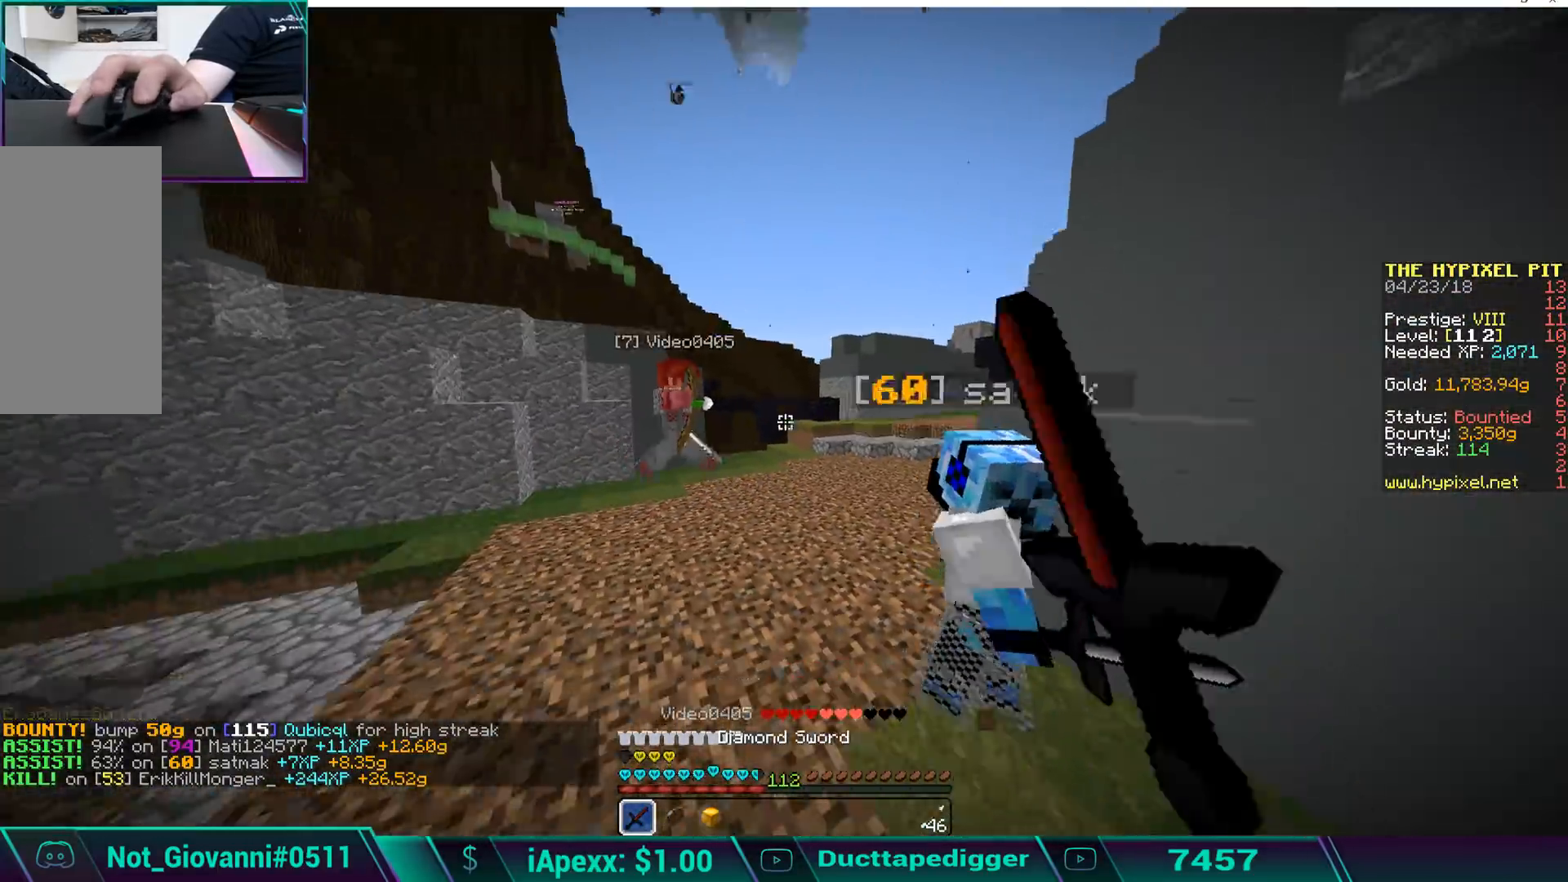
{"keys": ["w"], "mouse": [], "events": [[102, "mouse_left", "down"], [153, "mouse_left", "up"], [255, "mouse_left", "down"], [306, "mouse_left", "up"], [408, "mouse_left", "down"], [476, "mouse_left", "up"]]}
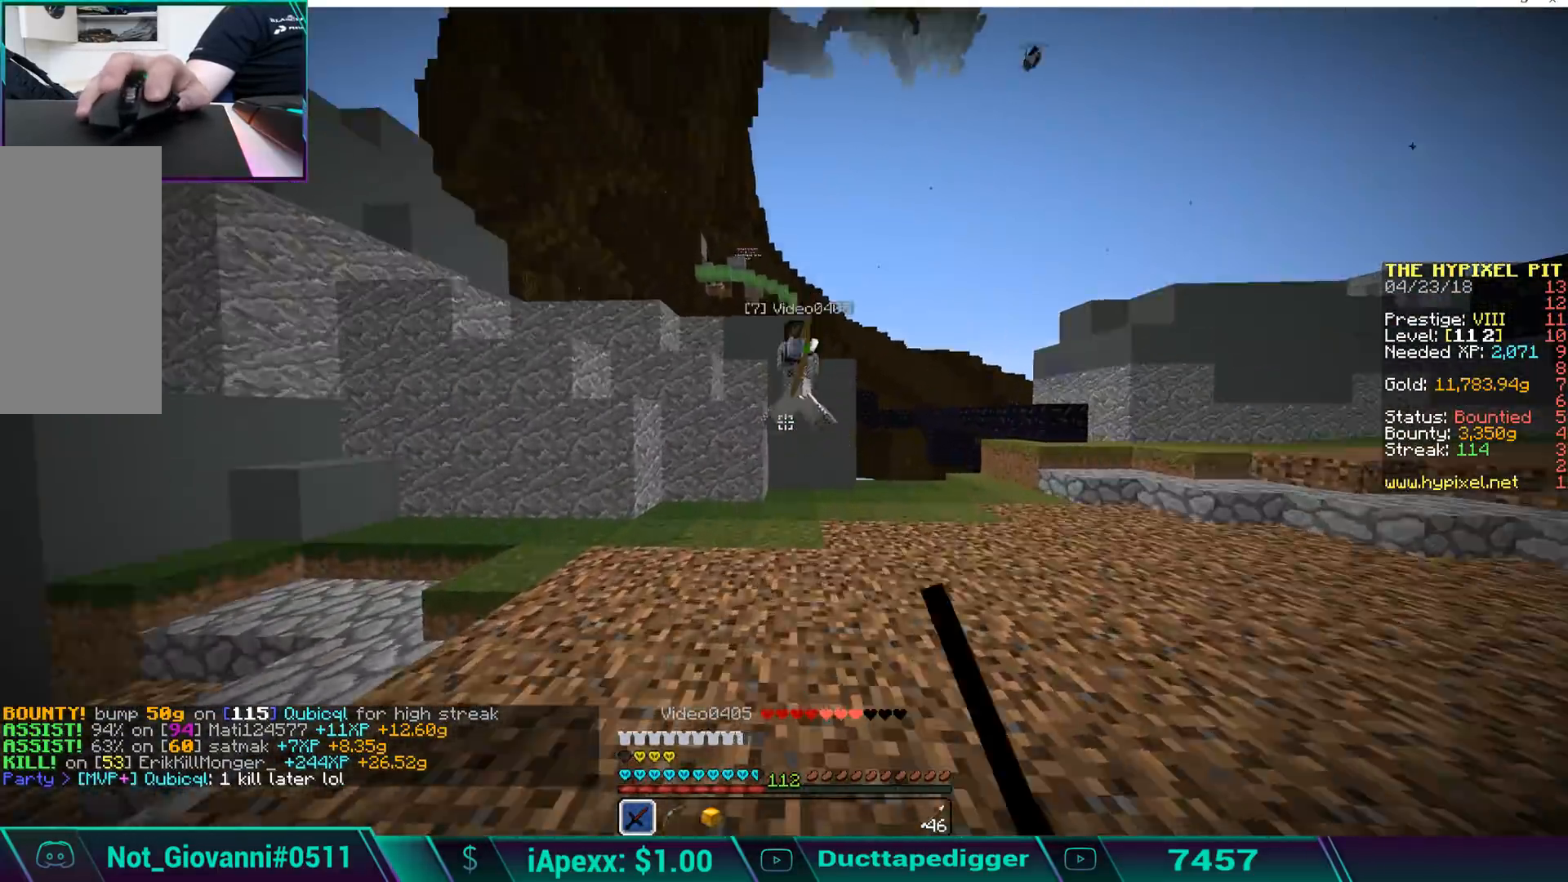
{"keys": ["w"], "mouse": ["left"], "events": [[51, "mouse_left", "down"], [119, "mouse_left", "up"], [204, "mouse_left", "down"], [306, "mouse_left", "up"], [340, "mouse_left", "down"], [442, "mouse_left", "up"], [493, "mouse_left", "down"]]}
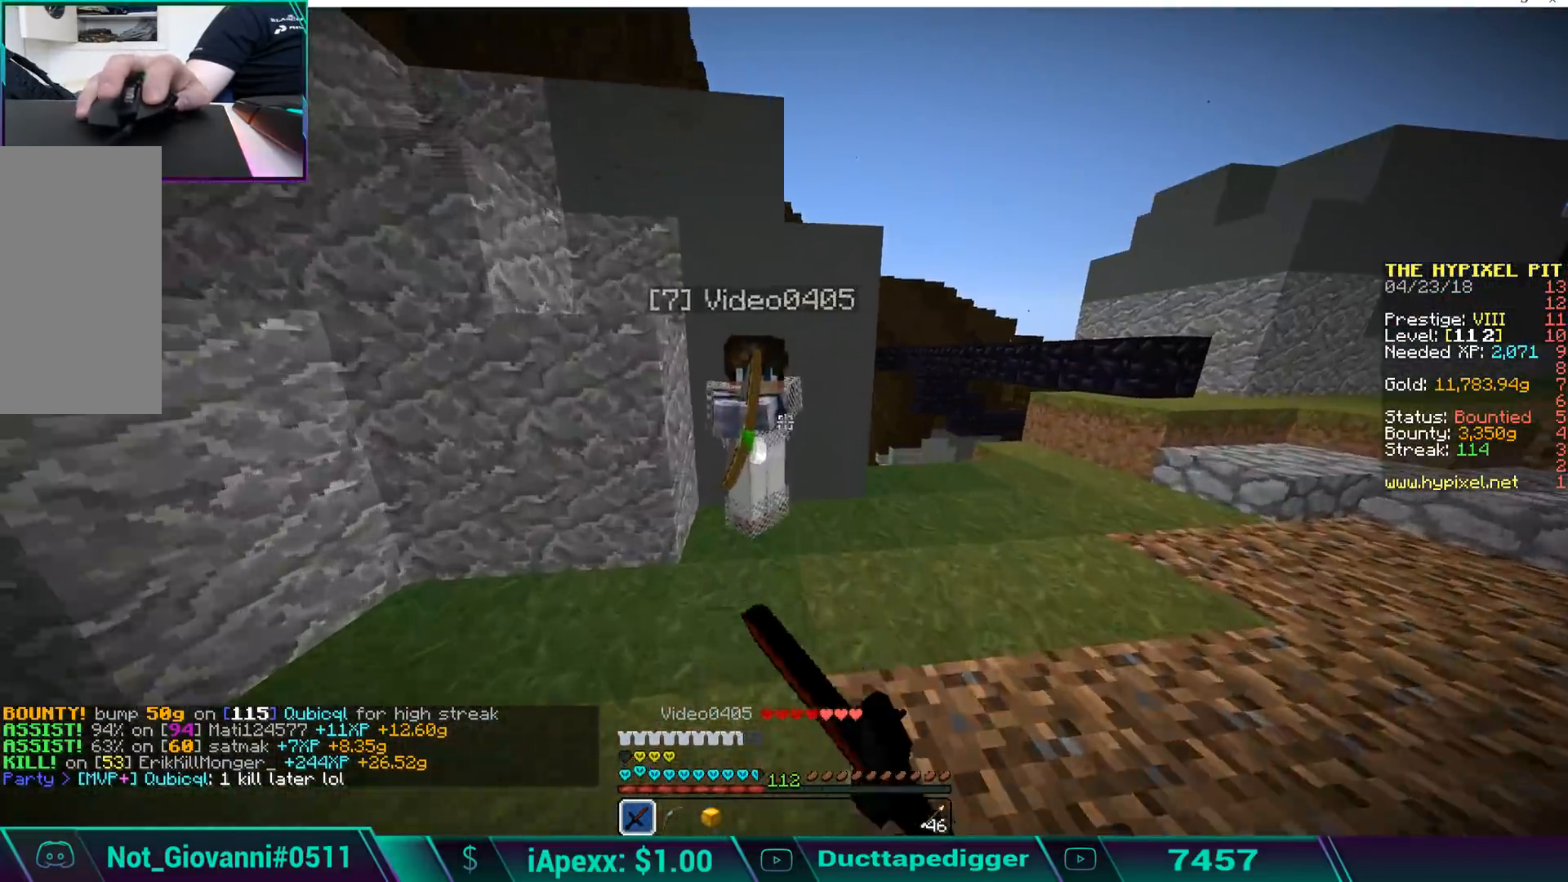
{"keys": ["a", "w"], "mouse": ["left"], "events": [[51, "mouse_left", "up"], [153, "a", "down"], [153, "mouse_left", "down"], [204, "mouse_left", "up"], [306, "mouse_left", "down"], [408, "mouse_left", "up"], [459, "mouse_left", "down"]]}
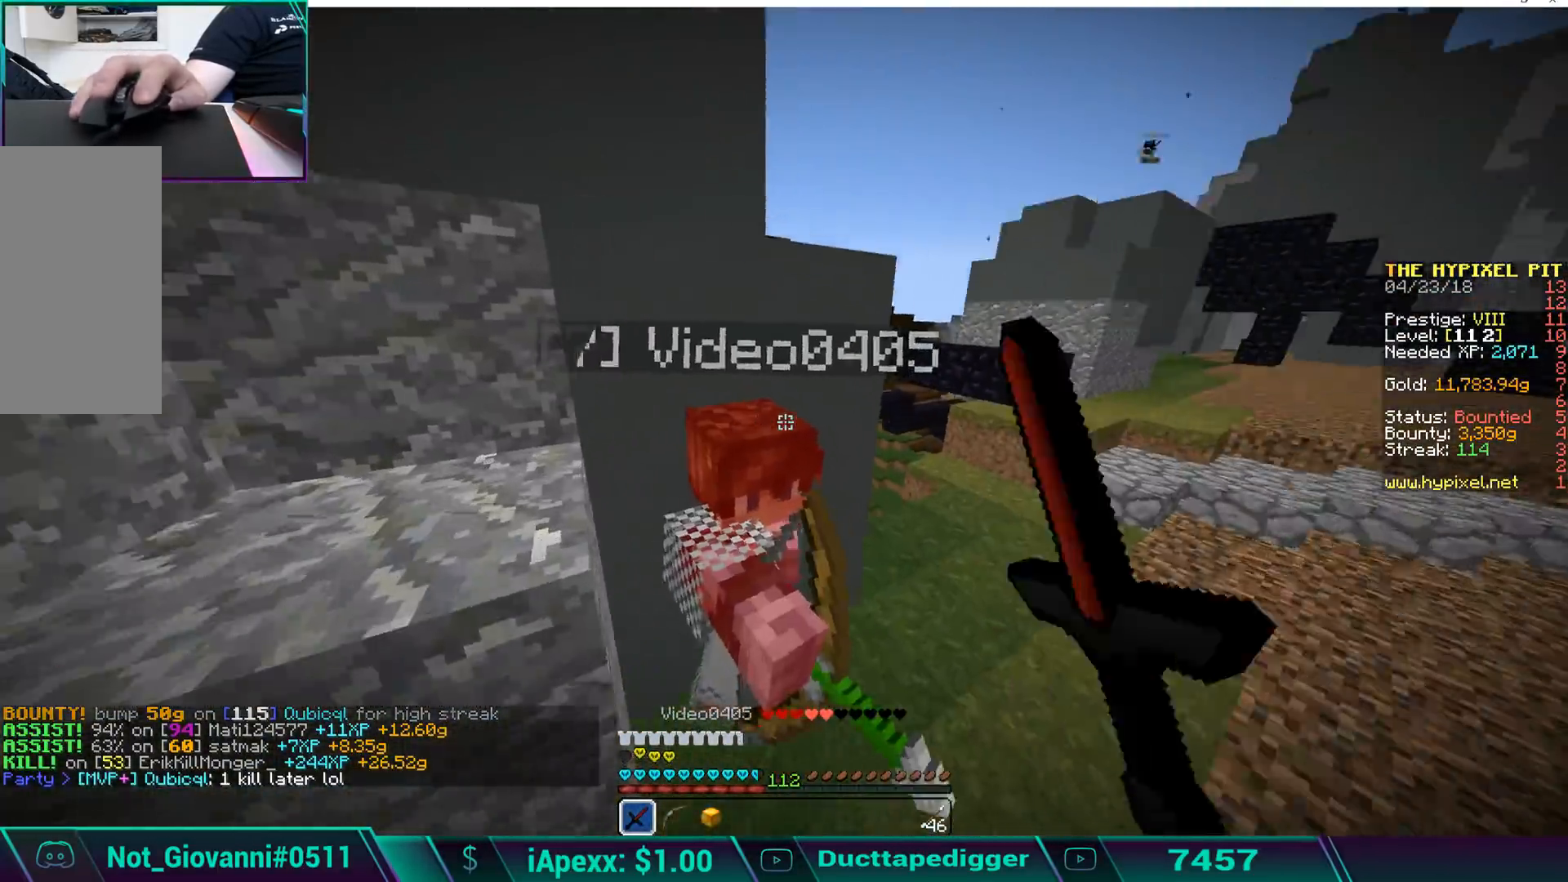
{"keys": [], "mouse": [], "events": [[51, "mouse_left", "up"], [102, "a", "up"], [102, "mouse_left", "down"], [153, "w", "up"], [187, "mouse_left", "up"], [238, "mouse_left", "down"], [341, "mouse_left", "up"], [375, "mouse_left", "down"], [426, "mouse_left", "up"]]}
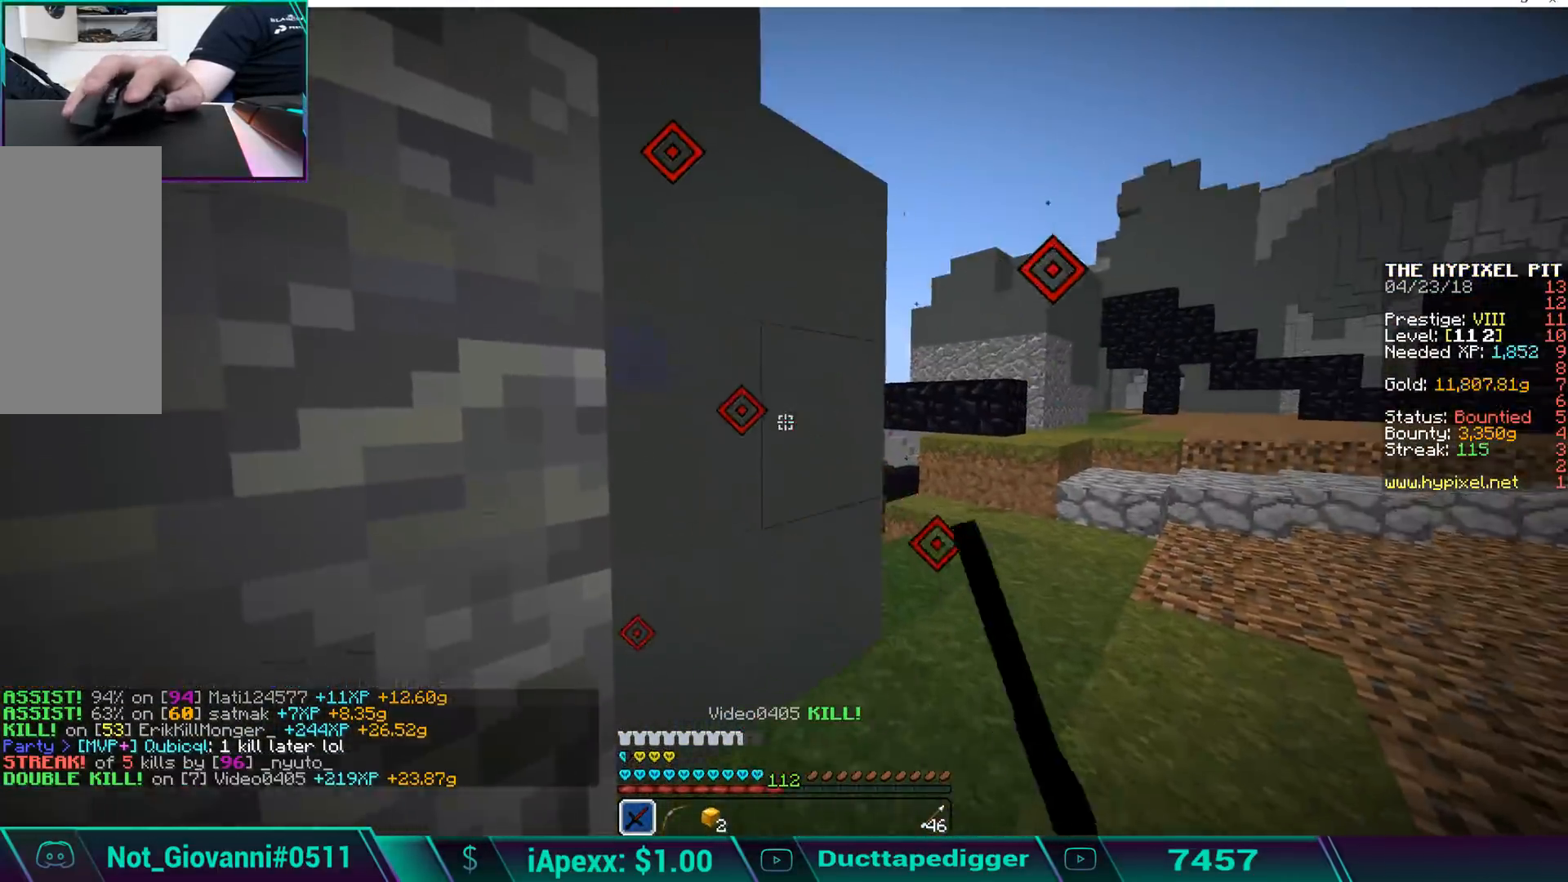
{"keys": ["w"], "mouse": ["left"], "events": [[34, "mouse_left", "down"], [136, "d", "down"], [136, "mouse_left", "up"], [204, "mouse_left", "down"], [238, "mouse_left", "up"], [238, "w", "down"], [340, "d", "up"], [391, "mouse_left", "down"], [442, "mouse_left", "up"], [493, "mouse_left", "down"]]}
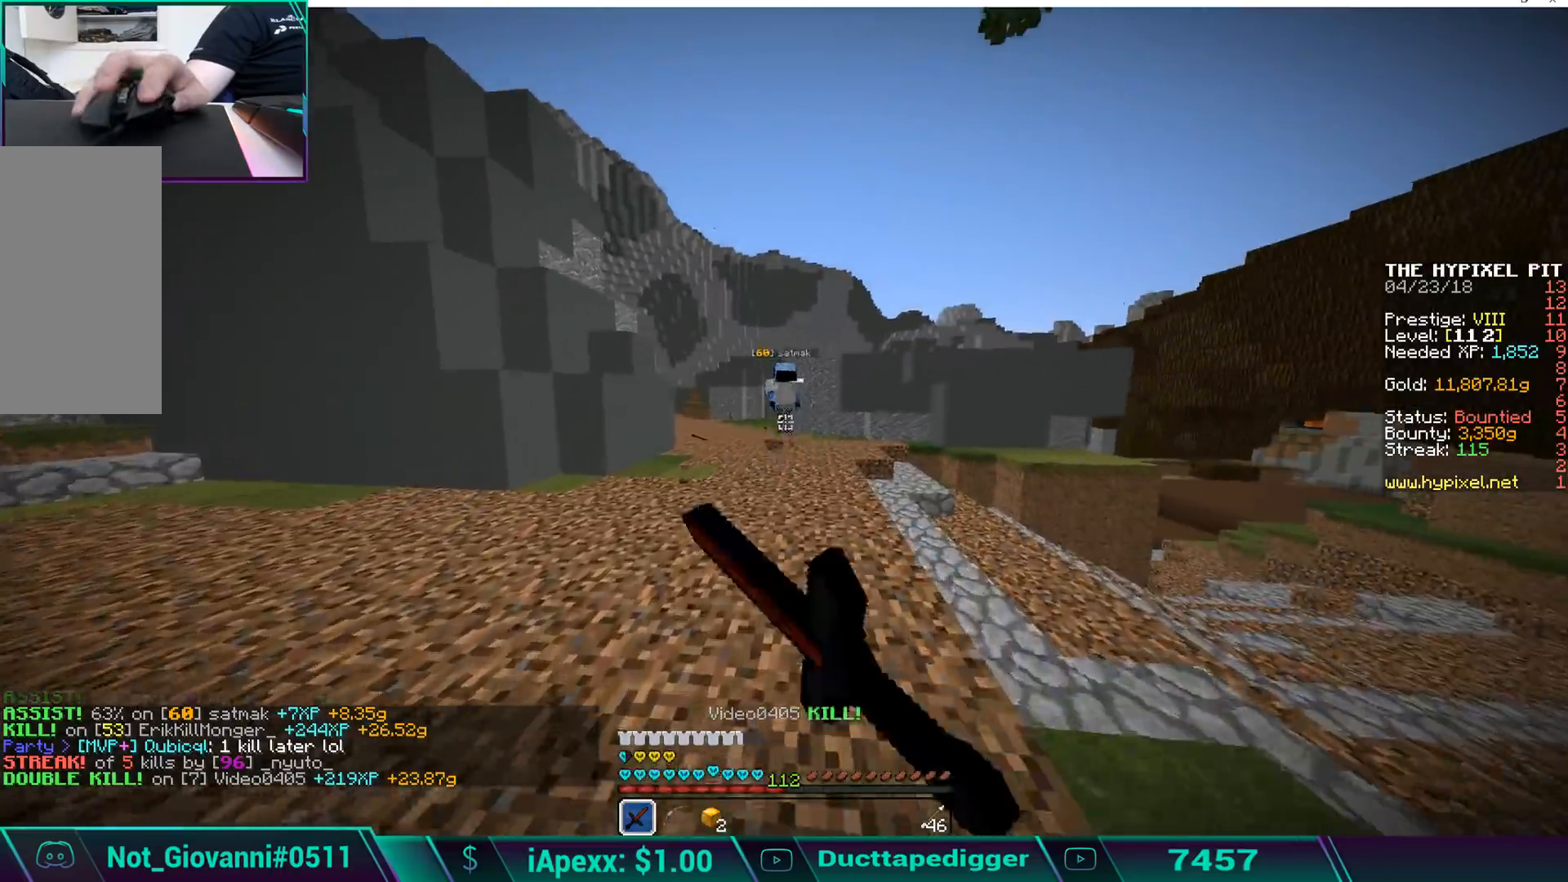
{"keys": ["space", "w"], "mouse": ["left"], "events": [[34, "mouse_left", "up"], [136, "mouse_left", "down"], [238, "mouse_left", "up"], [289, "mouse_left", "down"], [340, "space", "down"], [391, "mouse_left", "up"], [442, "space", "up"], [493, "mouse_left", "down"], [493, "space", "down"]]}
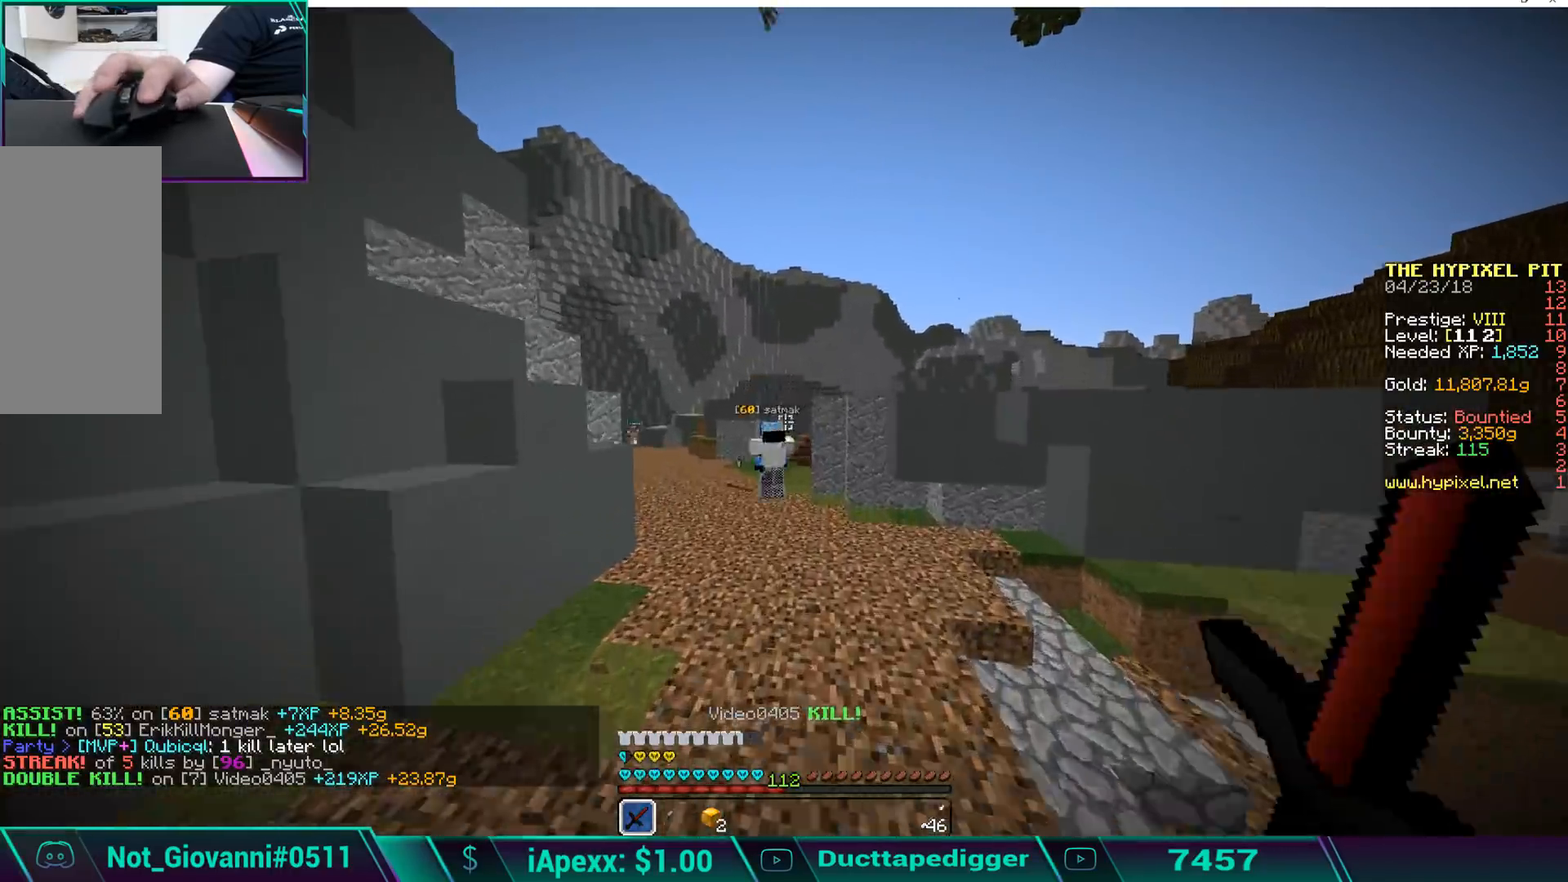
{"keys": ["space", "w"], "mouse": [], "events": [[34, "mouse_left", "up"], [85, "space", "up"], [136, "mouse_left", "down"], [187, "mouse_left", "up"], [187, "space", "down"], [289, "mouse_left", "down"], [340, "mouse_left", "up"], [391, "mouse_left", "down"], [391, "space", "up"], [476, "mouse_left", "up"], [476, "space", "down"]]}
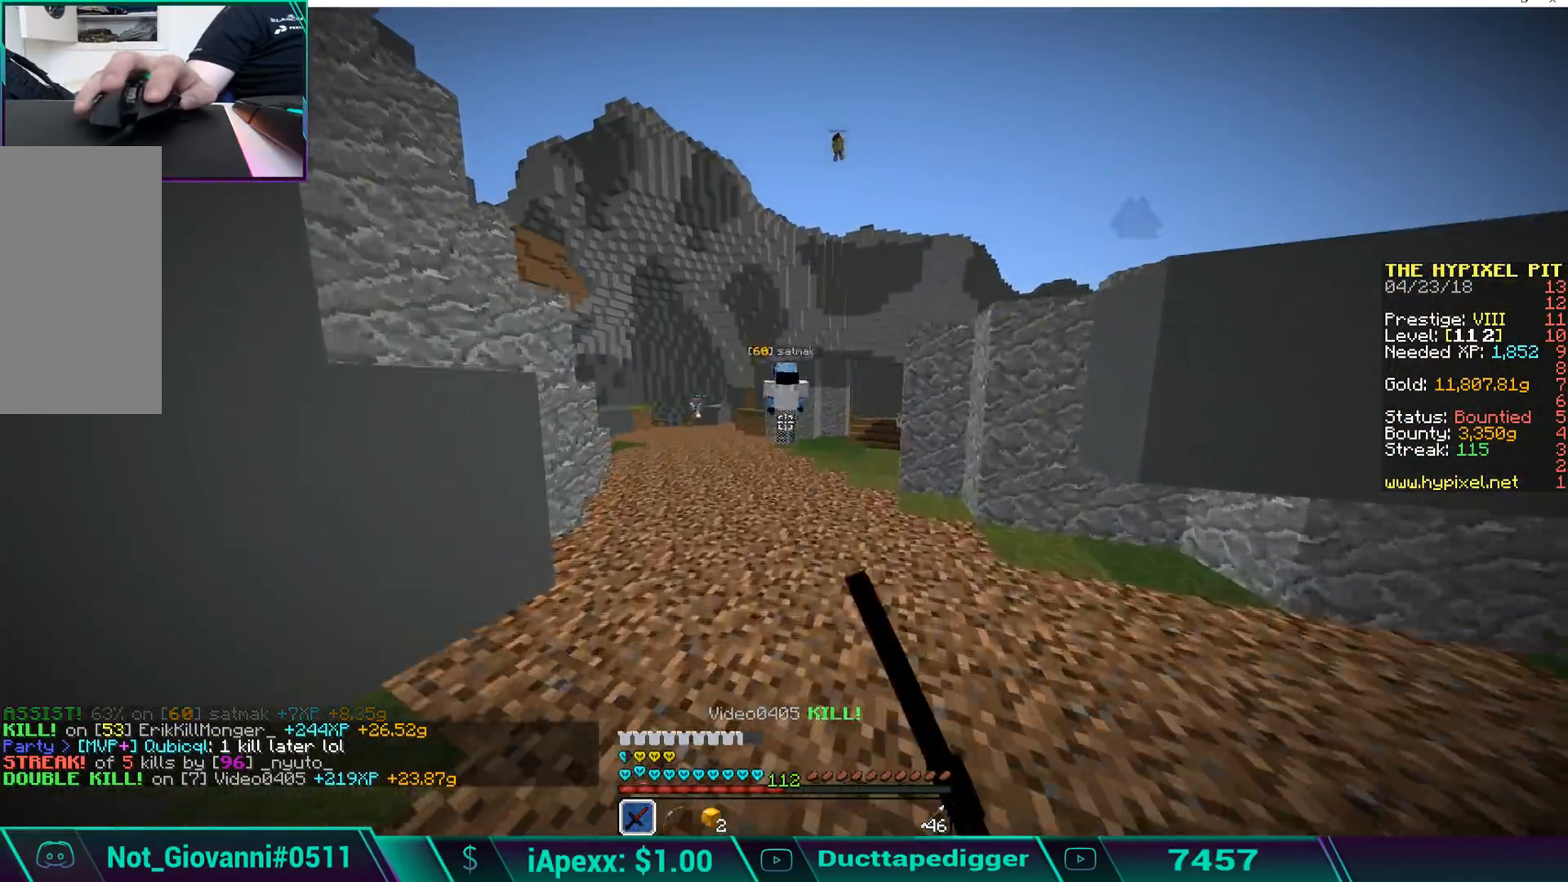
{"keys": ["space", "w"], "mouse": ["left"], "events": [[34, "mouse_left", "down"], [34, "space", "up"], [85, "space", "down"], [136, "mouse_left", "up"], [136, "space", "up"], [187, "mouse_left", "down"], [238, "space", "down"], [289, "mouse_left", "up"], [289, "space", "up"], [340, "mouse_left", "down"], [391, "space", "down"], [442, "mouse_left", "up"], [442, "space", "up"], [493, "mouse_left", "down"], [493, "space", "down"]]}
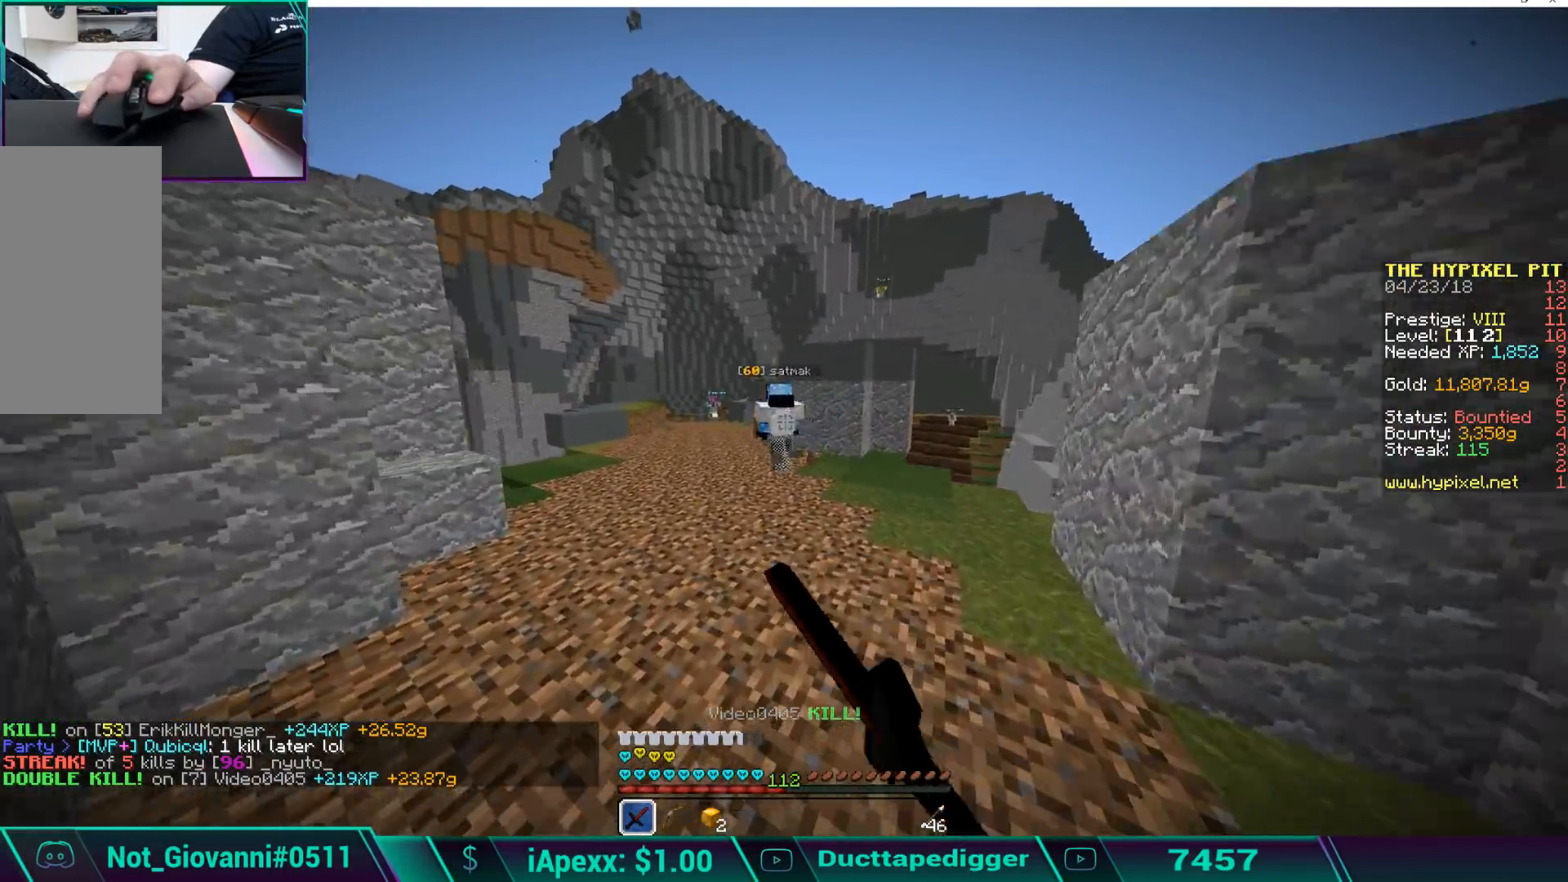
{"keys": ["space", "w"], "mouse": ["left"], "events": [[85, "mouse_left", "up"], [85, "space", "up"], [136, "space", "down"], [187, "mouse_left", "down"], [187, "space", "up"], [221, "mouse_left", "up"], [272, "mouse_left", "down"], [272, "space", "down"], [323, "space", "up"], [374, "mouse_left", "up"], [425, "space", "down"], [476, "mouse_left", "down"]]}
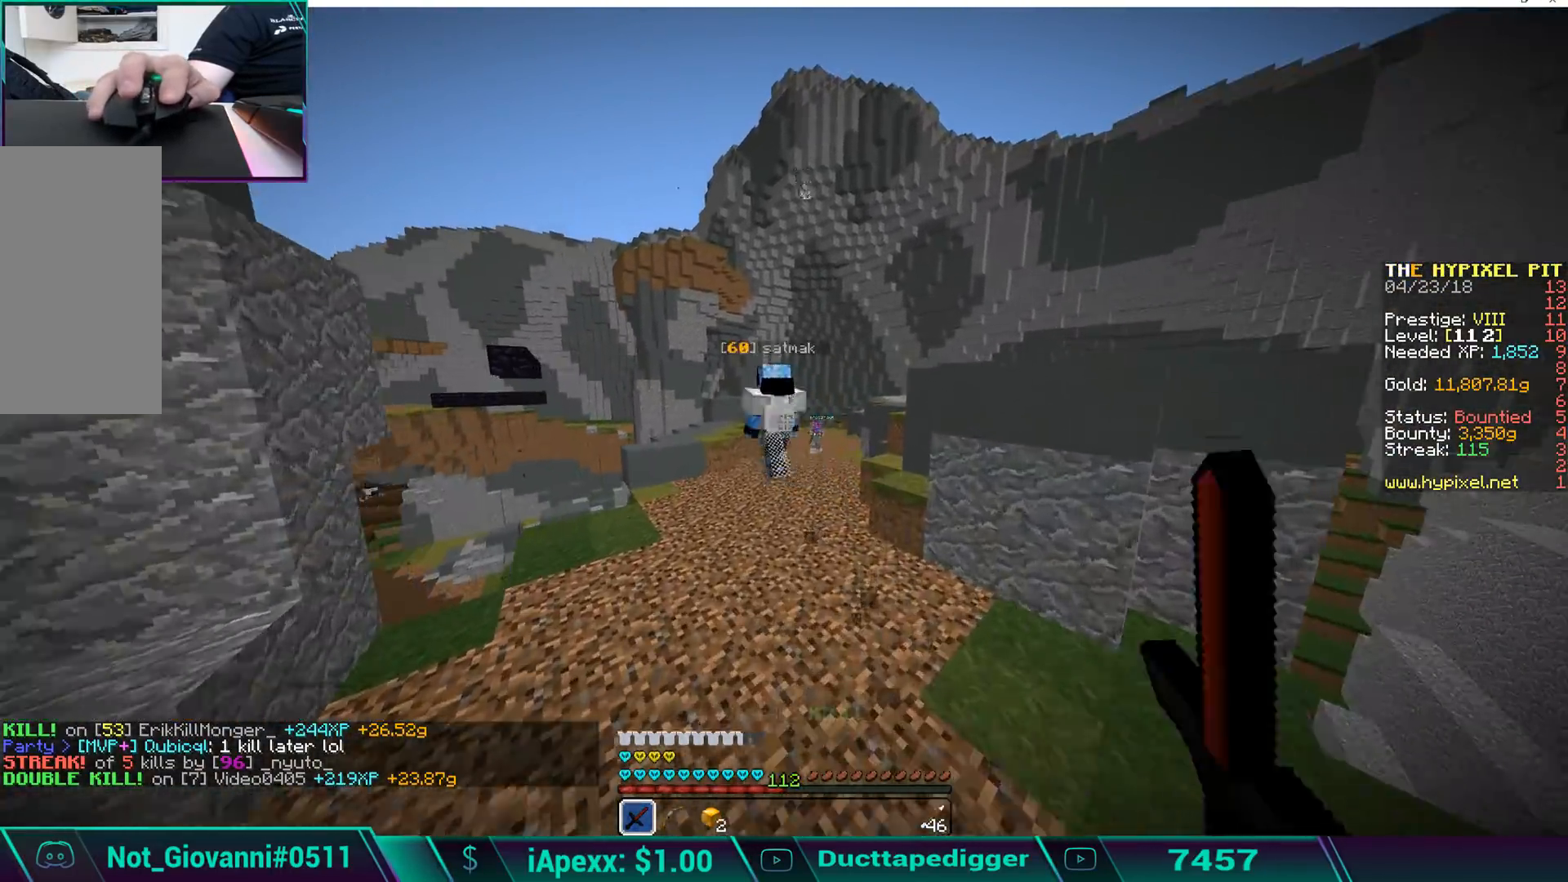
{"keys": ["w"], "mouse": [], "events": [[34, "mouse_left", "up"], [34, "space", "up"], [85, "space", "down"], [136, "mouse_left", "down"], [187, "space", "up"], [238, "mouse_left", "up"], [238, "space", "down"], [306, "mouse_left", "down"], [340, "space", "up"], [391, "mouse_left", "up"], [442, "mouse_left", "down"], [493, "mouse_left", "up"]]}
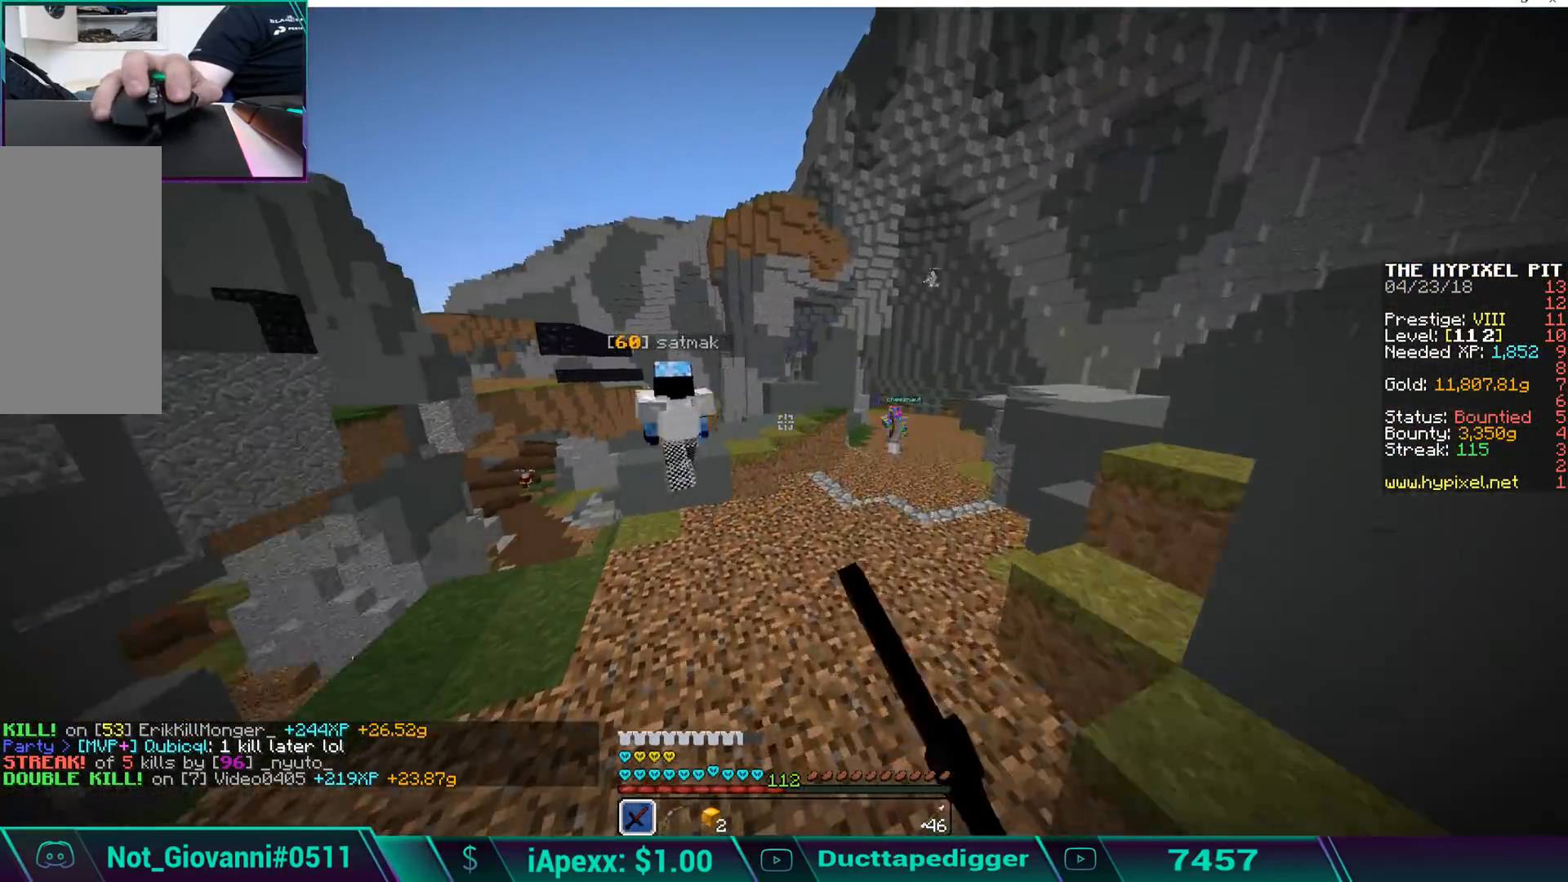
{"keys": ["w"], "mouse": [], "events": [[85, "mouse_left", "down"], [136, "mouse_left", "up"], [238, "mouse_left", "down"], [289, "mouse_left", "up"], [391, "mouse_left", "down"], [493, "mouse_left", "up"]]}
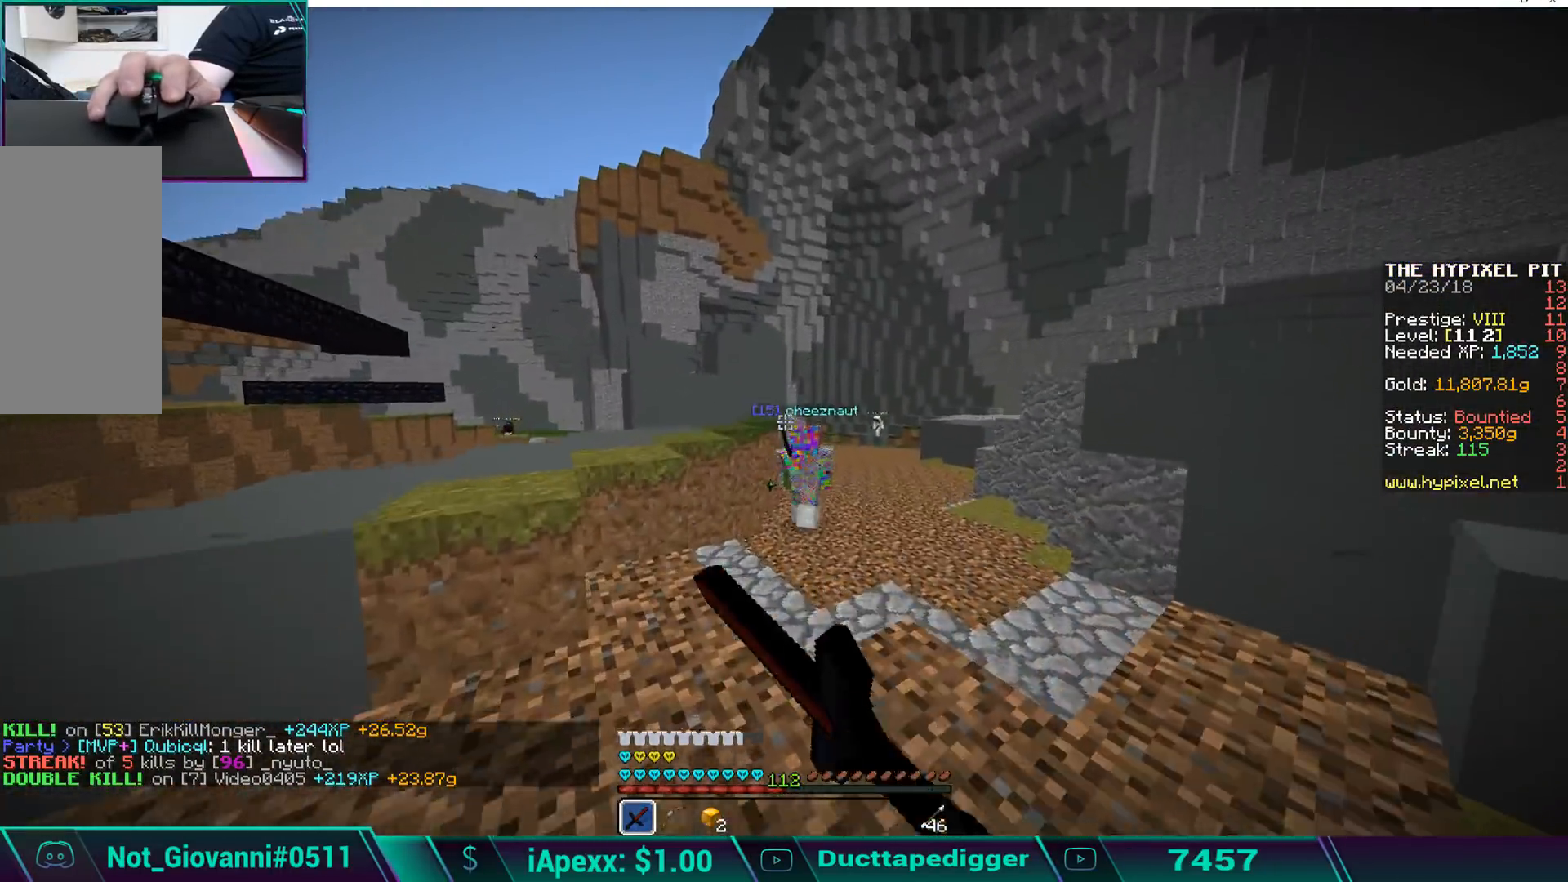
{"keys": ["a", "s"], "mouse": ["left"], "events": [[34, "mouse_left", "down"], [85, "mouse_left", "up"], [187, "mouse_left", "down"], [289, "mouse_left", "up"], [340, "mouse_left", "down"], [391, "a", "down"], [391, "mouse_left", "up"], [391, "w", "up"], [476, "mouse_left", "down"], [476, "s", "down"]]}
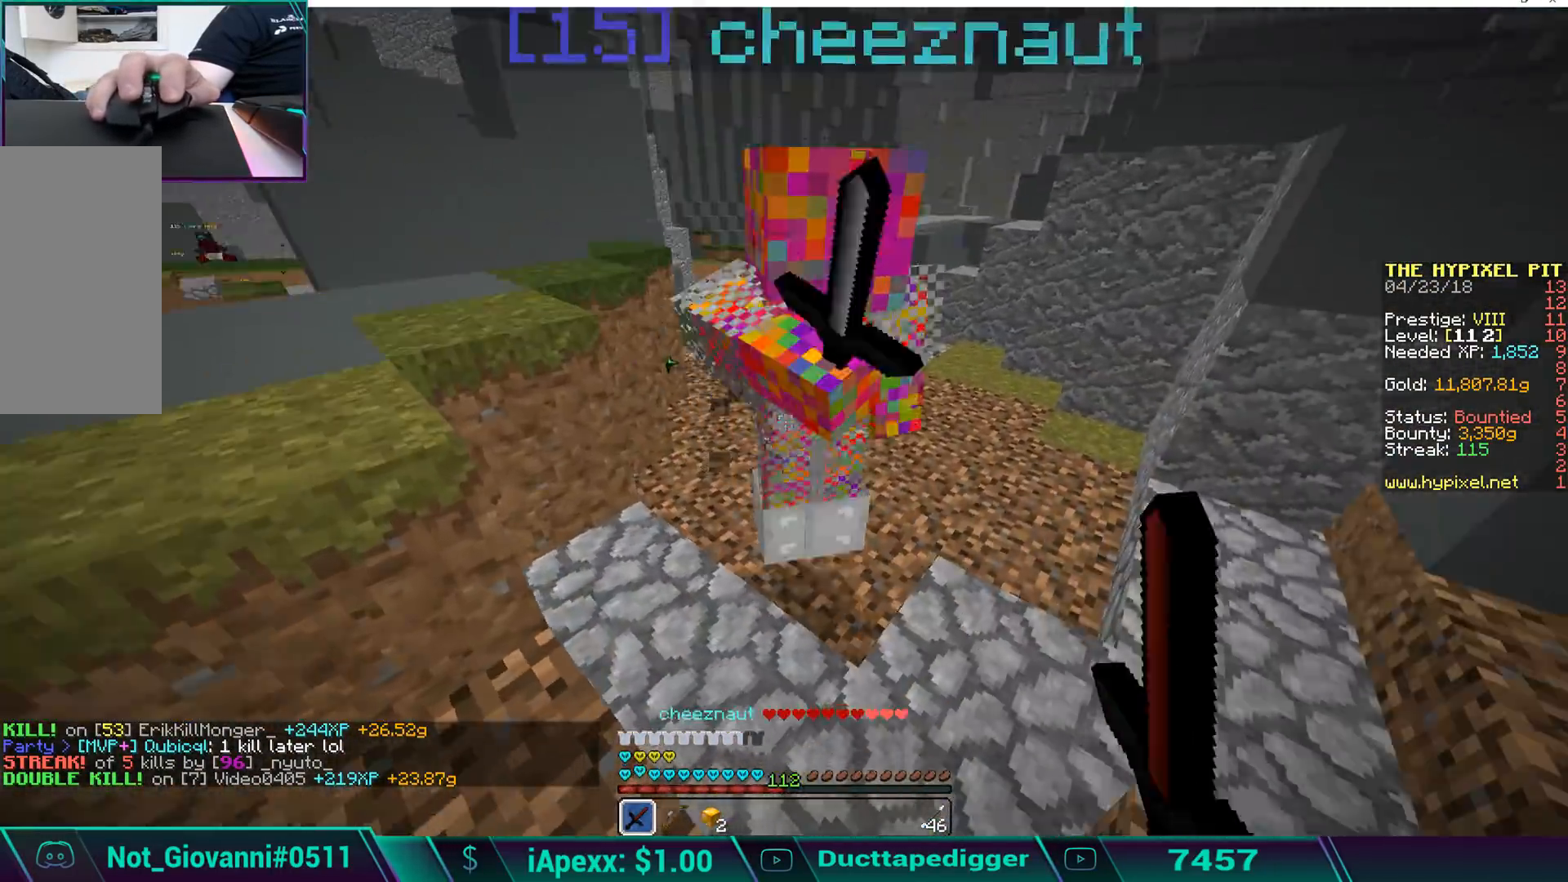
{"keys": ["w"], "mouse": [], "events": [[34, "a", "up"], [34, "d", "down"], [34, "mouse_left", "up"], [34, "s", "up"], [136, "mouse_left", "down"], [136, "w", "down"], [187, "d", "up"], [187, "mouse_left", "up"], [238, "mouse_left", "down"], [340, "mouse_left", "up"], [391, "mouse_left", "down"], [493, "mouse_left", "up"]]}
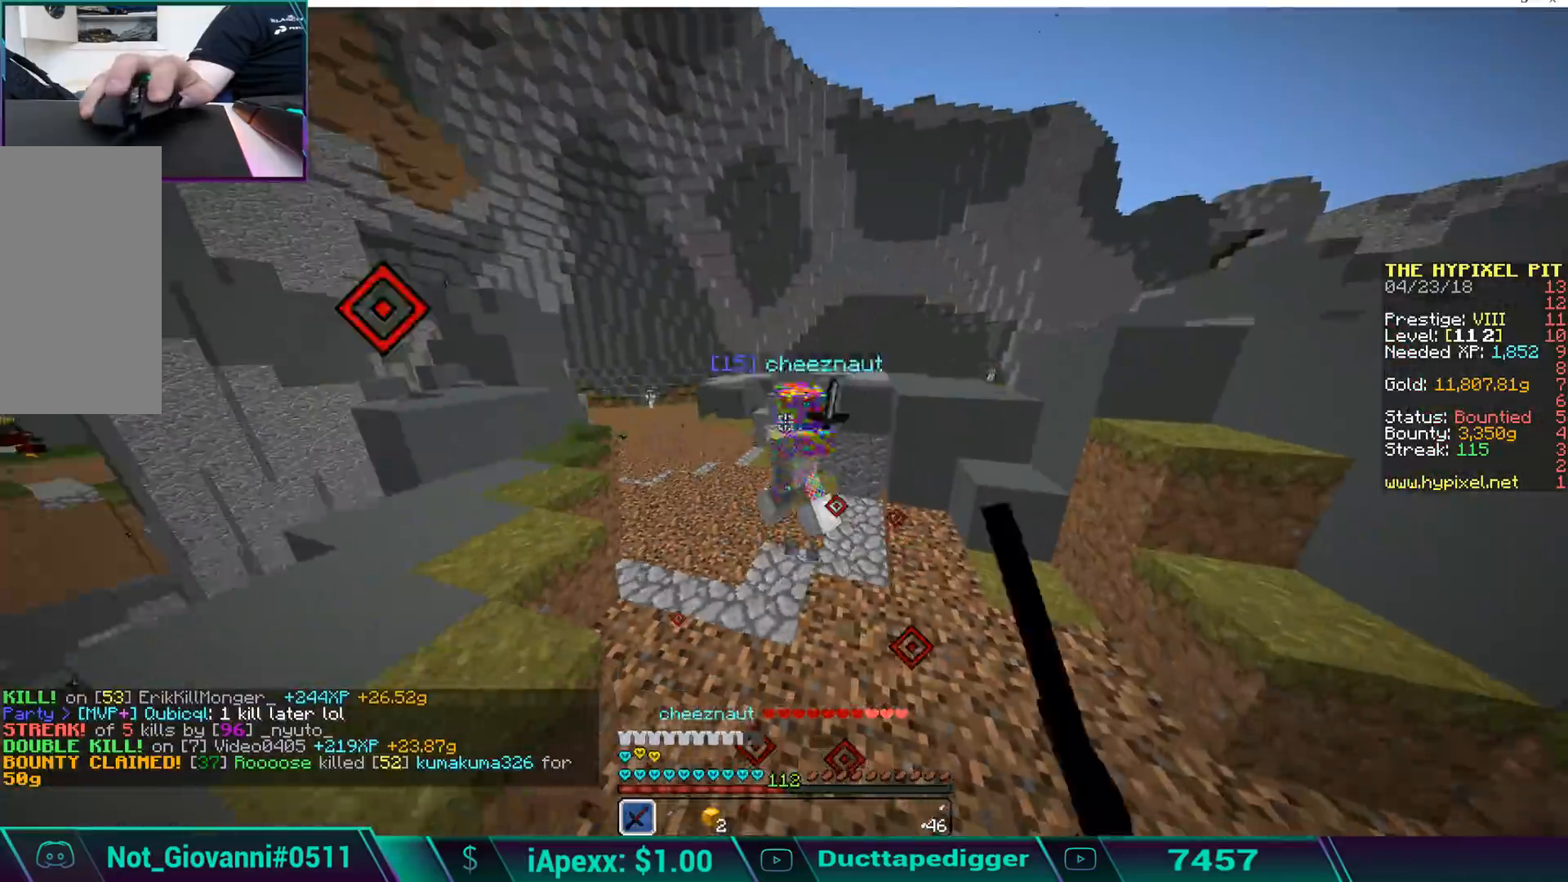
{"keys": ["w"], "mouse": [], "events": [[34, "mouse_left", "down"], [136, "mouse_left", "up"], [187, "mouse_left", "down"], [272, "mouse_left", "up"], [323, "mouse_left", "down"], [425, "mouse_left", "up"]]}
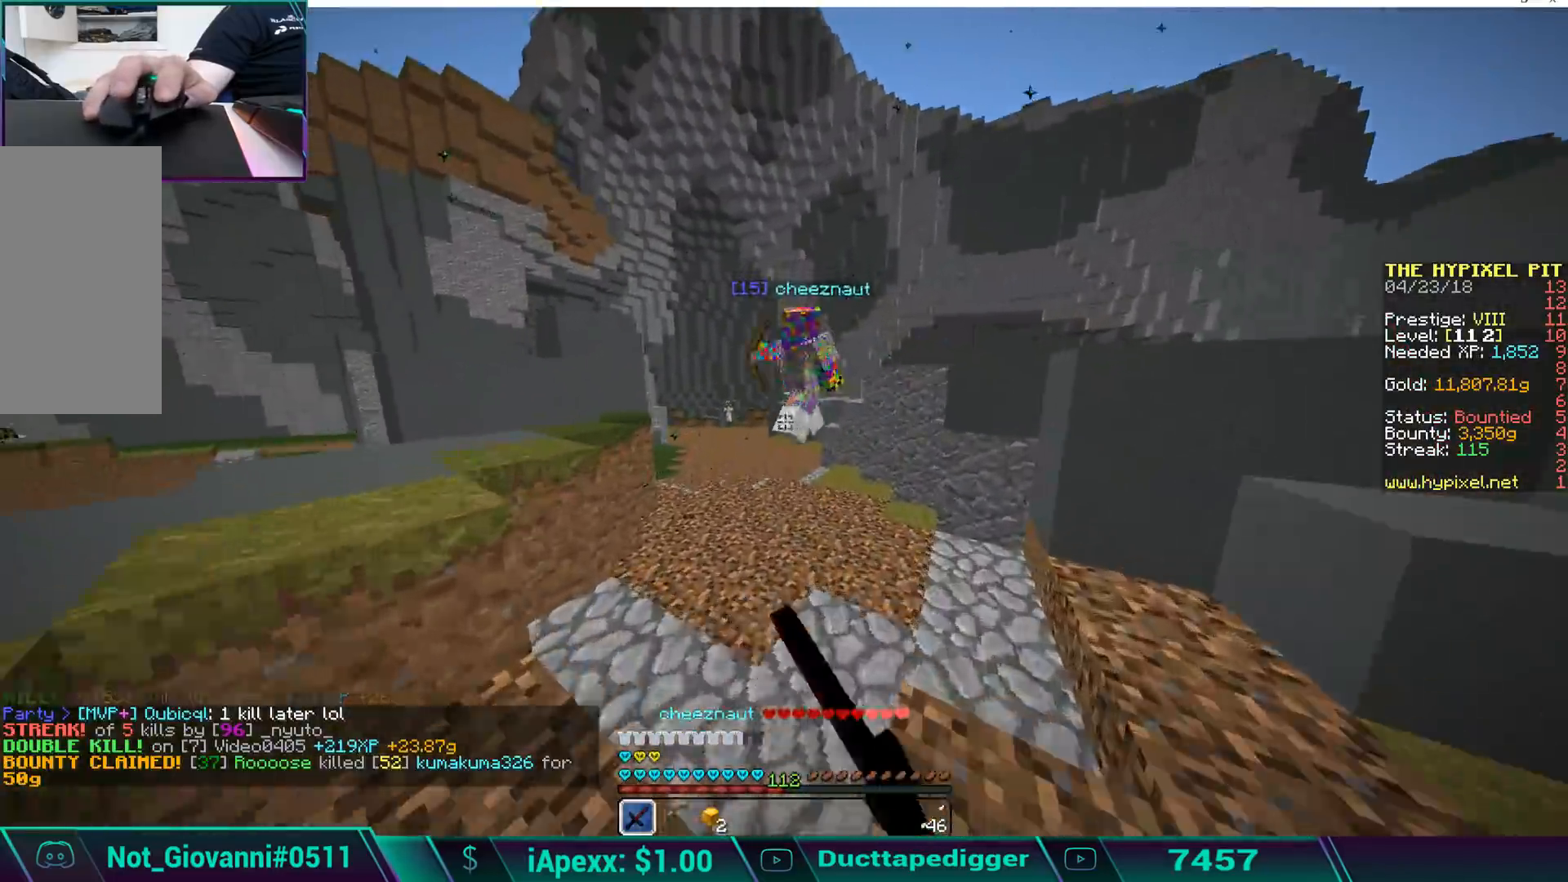
{"keys": ["d", "w"], "mouse": ["left"], "events": [[35, "mouse_left", "down"], [86, "mouse_left", "up"], [188, "mouse_left", "down"], [239, "mouse_left", "up"], [341, "d", "down"], [341, "mouse_left", "down"], [392, "mouse_left", "up"], [443, "mouse_left", "down"]]}
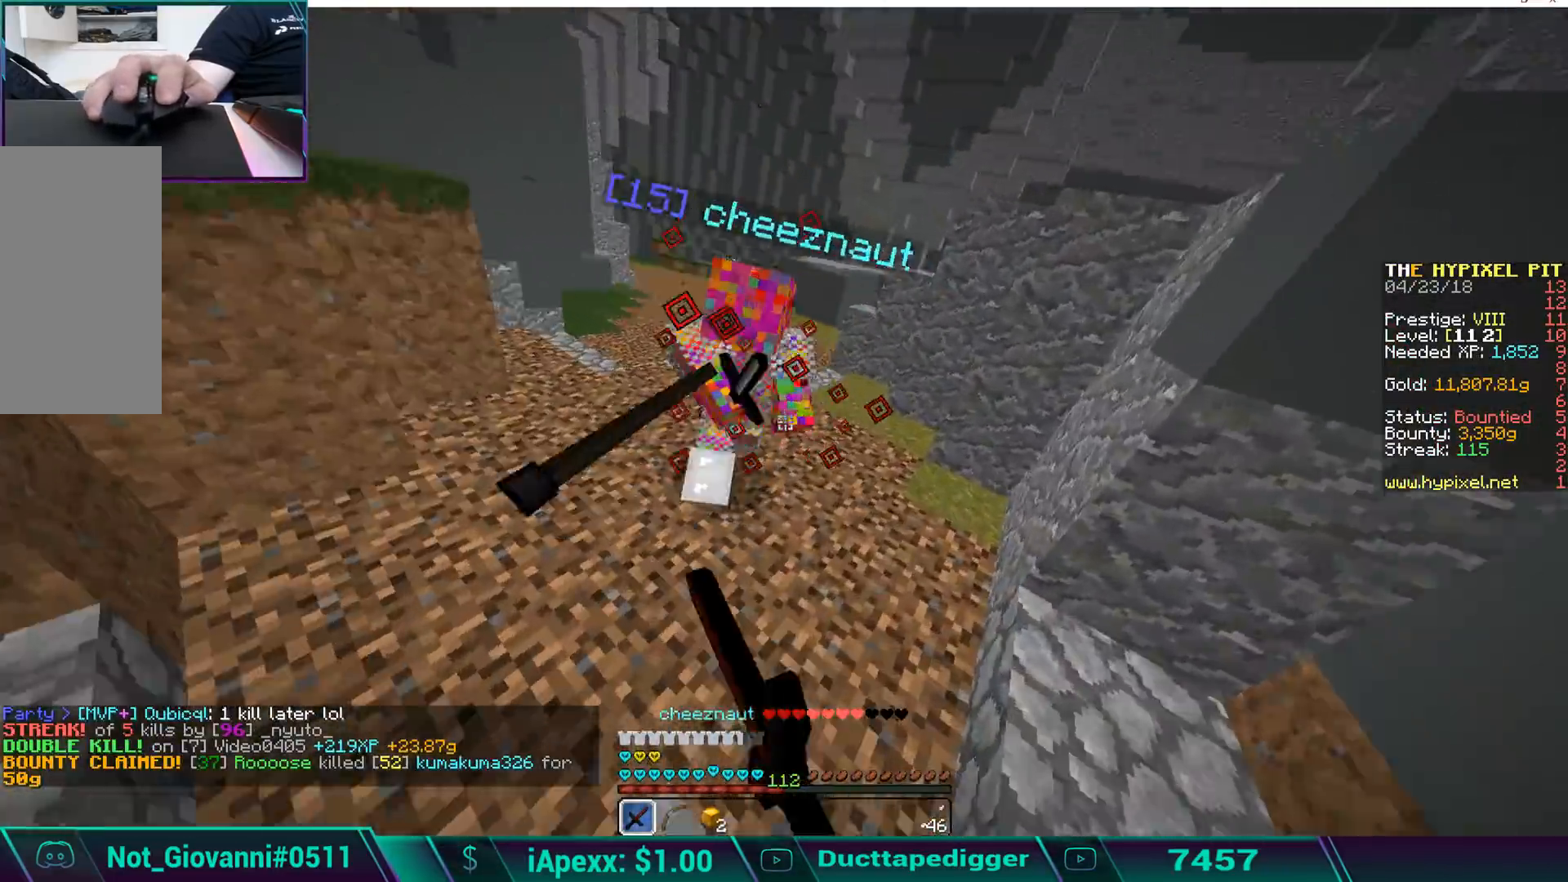
{"keys": ["w"], "mouse": [], "events": [[51, "mouse_left", "up"], [102, "mouse_left", "down"], [187, "d", "up"], [187, "mouse_left", "up"], [238, "mouse_left", "down"], [289, "mouse_left", "up"], [391, "mouse_left", "down"], [493, "mouse_left", "up"]]}
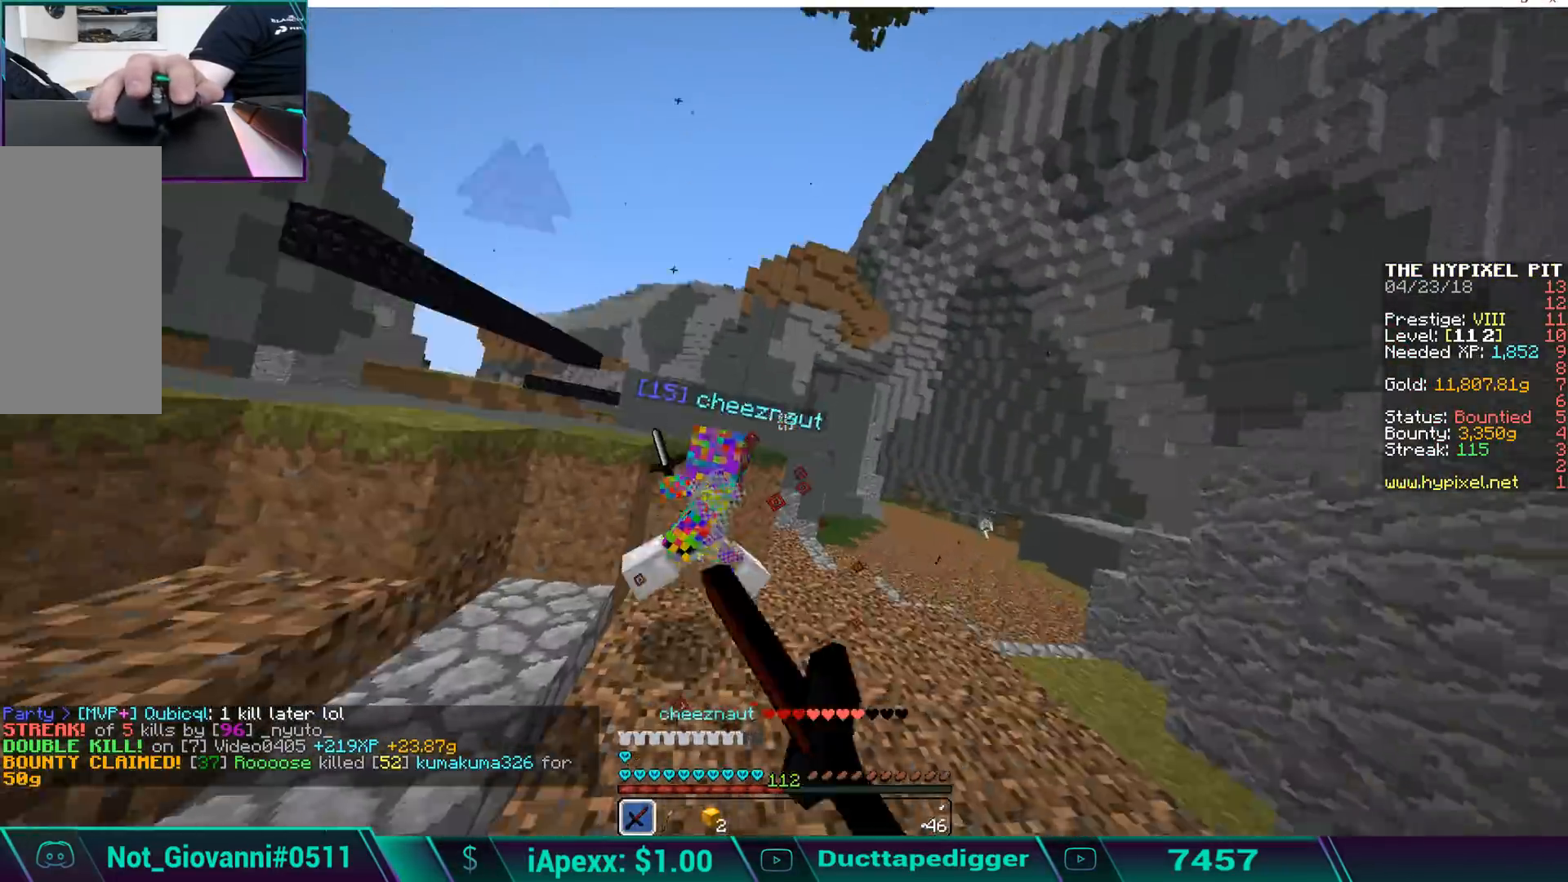
{"keys": ["w"], "mouse": ["left"], "events": [[34, "mouse_left", "down"], [85, "mouse_left", "up"], [187, "mouse_left", "down"], [238, "mouse_left", "up"], [340, "mouse_left", "down"], [391, "mouse_left", "up"], [442, "mouse_left", "down"]]}
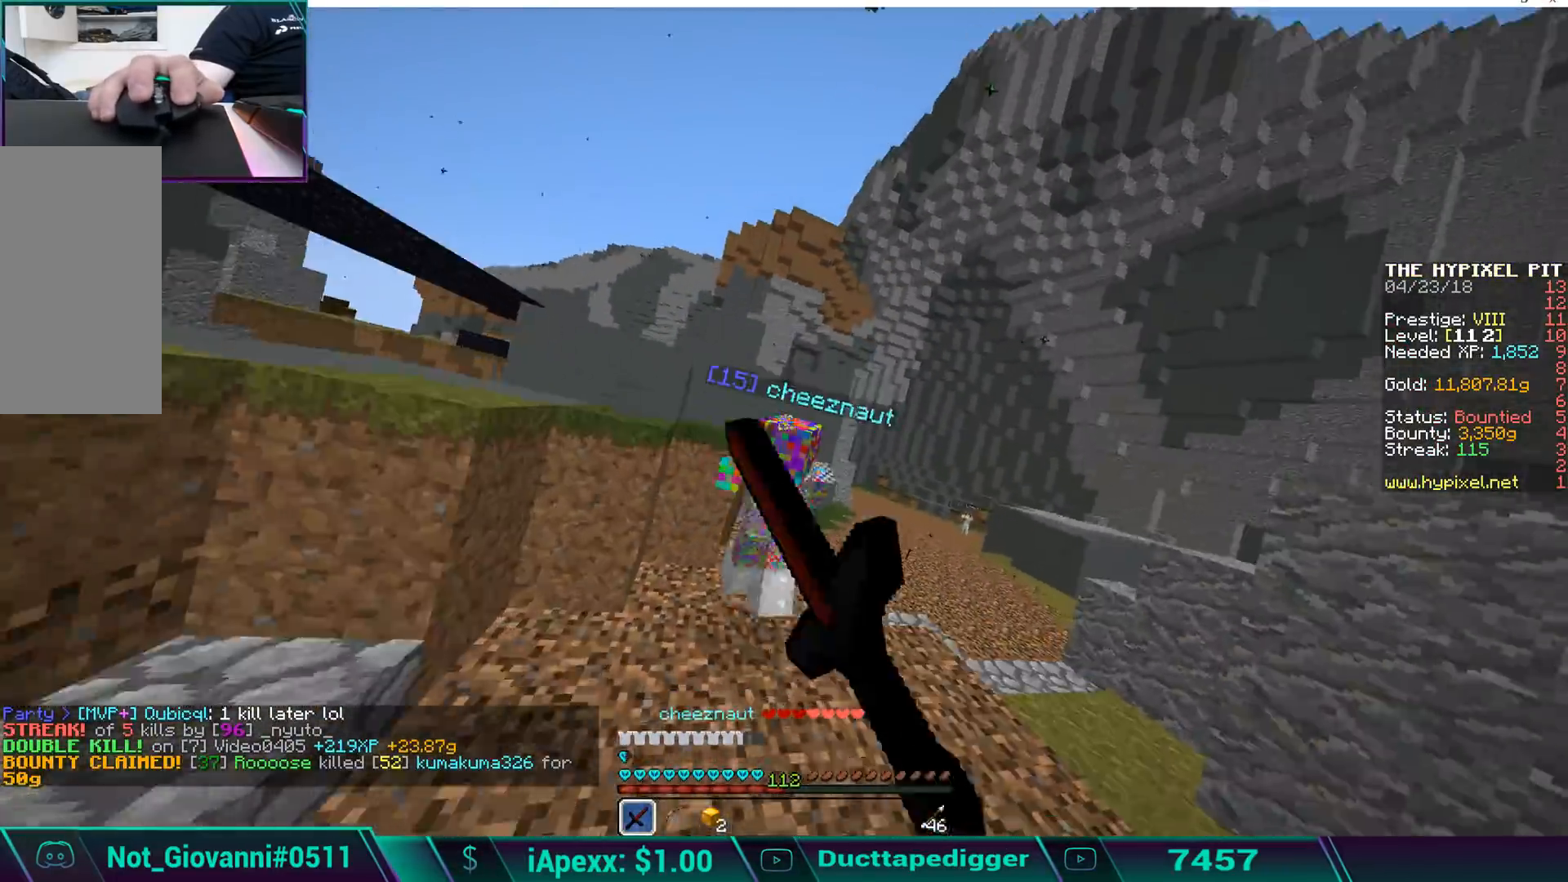
{"keys": ["w"], "mouse": [], "events": [[34, "mouse_left", "up"], [85, "mouse_left", "down"], [187, "mouse_left", "up"], [238, "mouse_left", "down"], [357, "mouse_left", "up"], [391, "mouse_left", "down"], [459, "mouse_left", "up"]]}
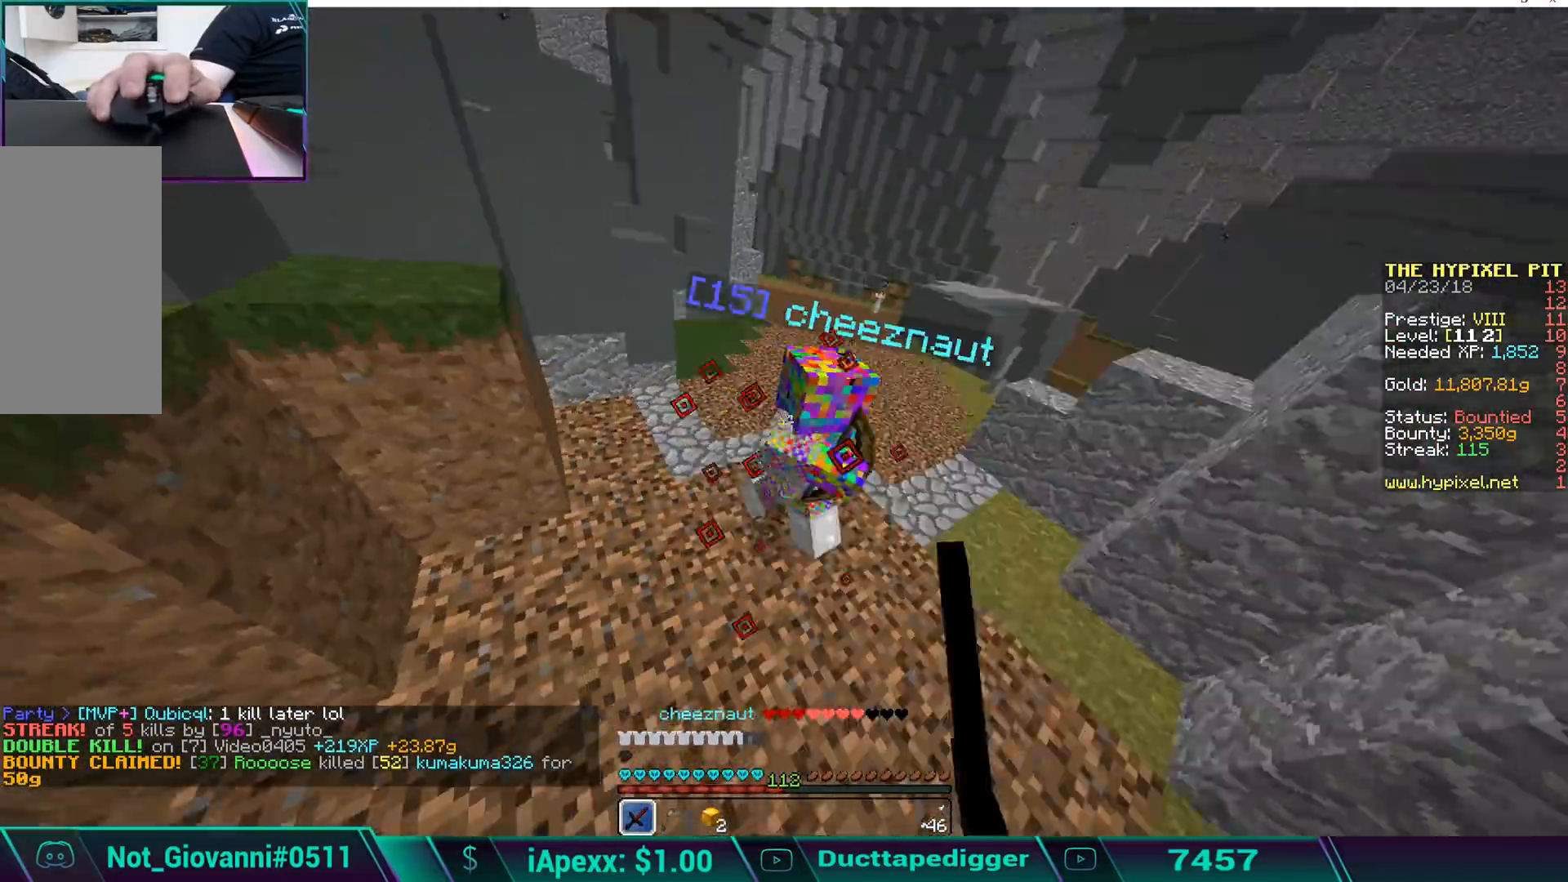
{"keys": ["w"], "mouse": ["left"], "events": [[51, "mouse_left", "down"], [85, "mouse_left", "up"], [187, "mouse_left", "down"], [238, "d", "down"], [238, "mouse_left", "up"], [323, "d", "up"], [323, "mouse_left", "down"], [374, "mouse_left", "up"], [476, "mouse_left", "down"]]}
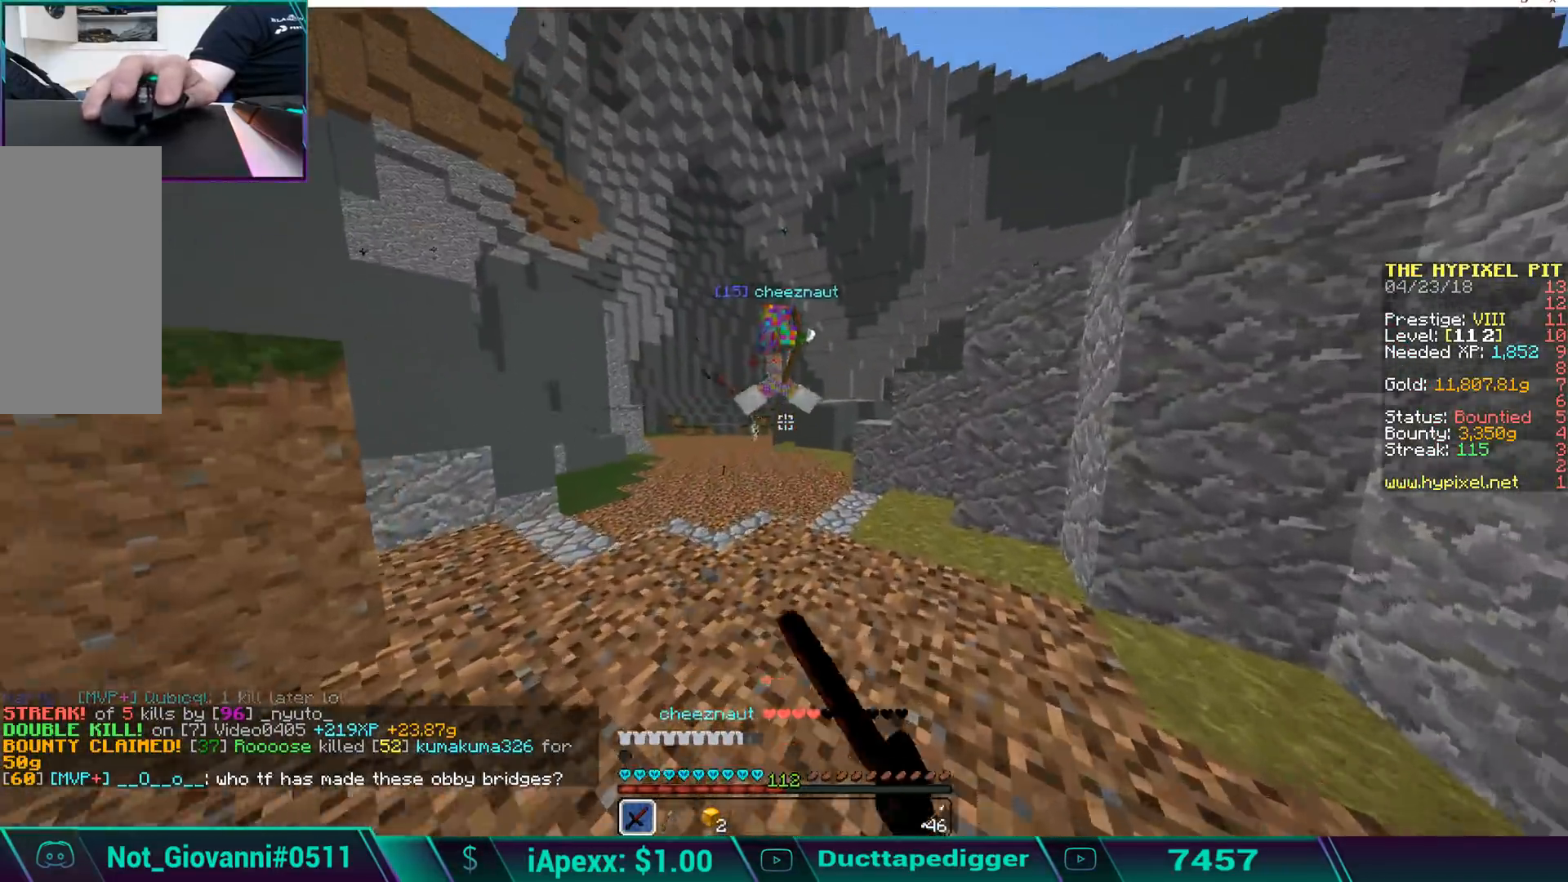
{"keys": ["w"], "mouse": ["left"], "events": [[34, "mouse_left", "up"], [136, "mouse_left", "down"], [187, "space", "down"], [238, "mouse_left", "up"], [289, "mouse_left", "down"], [391, "mouse_left", "up"], [391, "space", "up"], [442, "mouse_left", "down"]]}
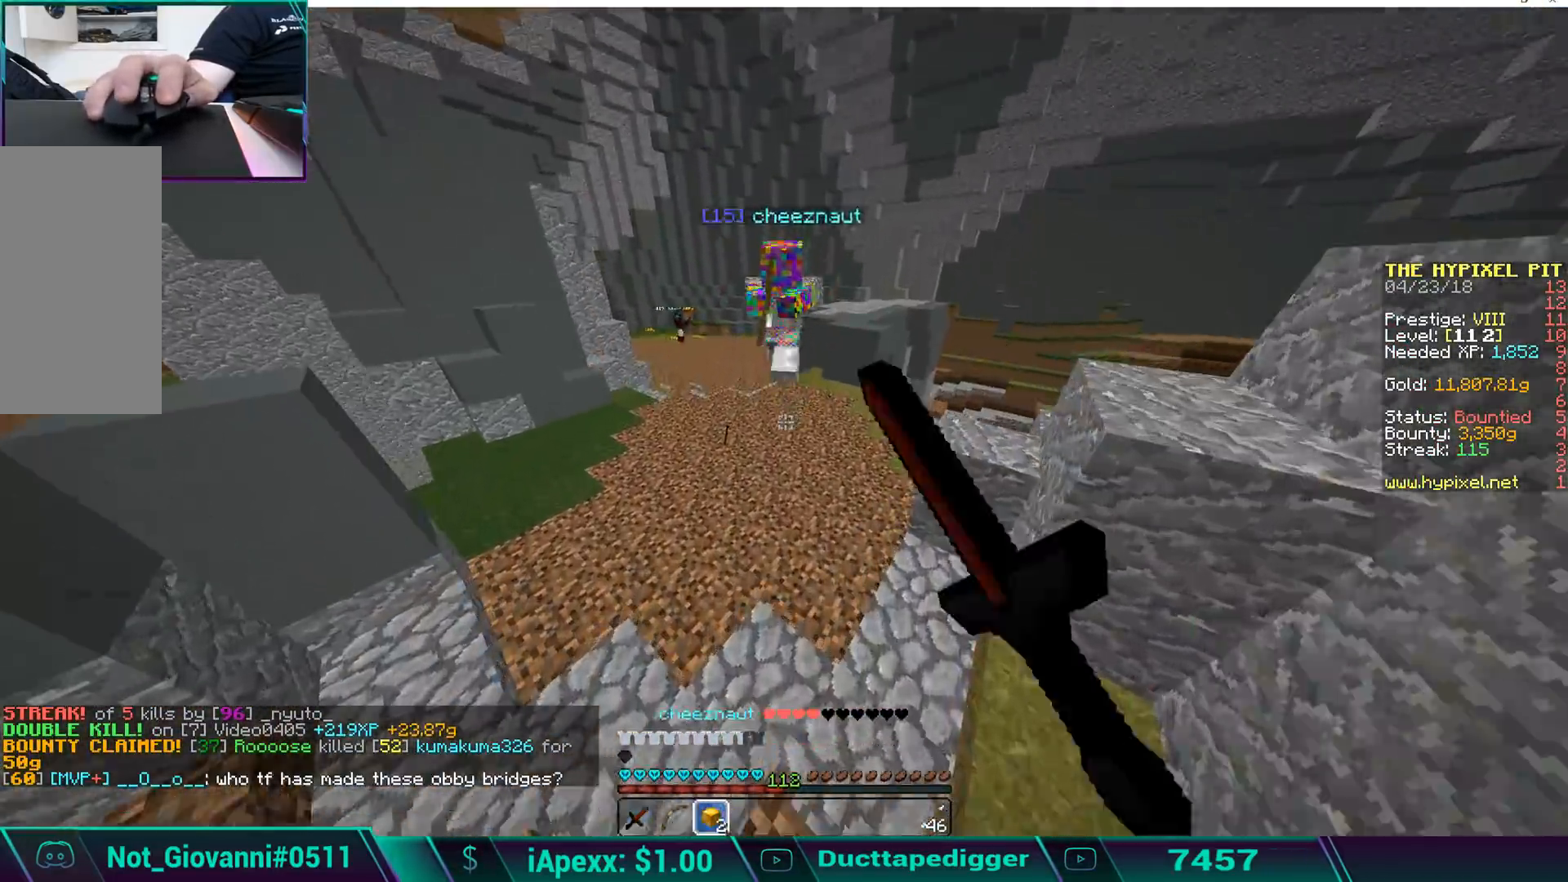
{"keys": ["space", "w"], "mouse": [], "events": [[51, "mouse_left", "up"], [102, "mouse_left", "down"], [187, "mouse_left", "up"], [238, "mouse_left", "down"], [340, "mouse_left", "up"], [340, "space", "down"], [391, "mouse_left", "down"], [442, "space", "up"], [493, "mouse_left", "up"], [493, "space", "down"]]}